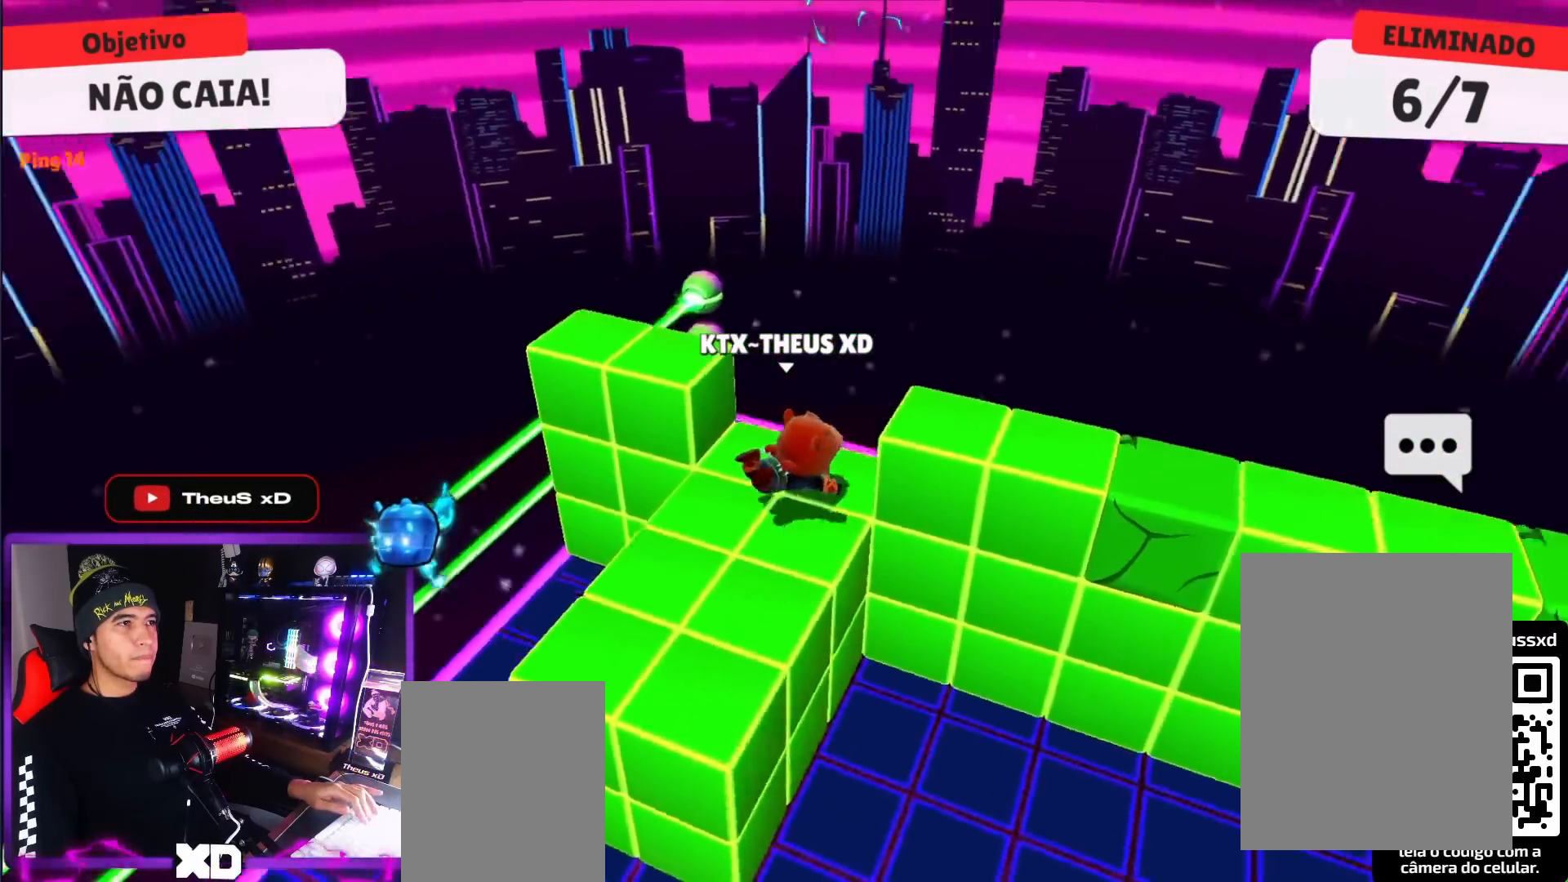
Gameplay with keyboard; each line is a JSON object with the keys held at the frame after it. "events" lists presses ("down") and releases ("up") of "dash", "down", "left", "punch", "right", "space" and "up" between this image and that frame as [ms after this image, input, new state], when the widget could be followed in between. No other keys are recorded. Mouse input is not recorded. Key names are as the overlay labels them; some are game actions (e.g. jump) rather than physical keys.
{"keys": ["left", "up"], "events": [[150, "right", "up"], [200, "left", "down"], [284, "down", "up"], [434, "up", "down"]]}
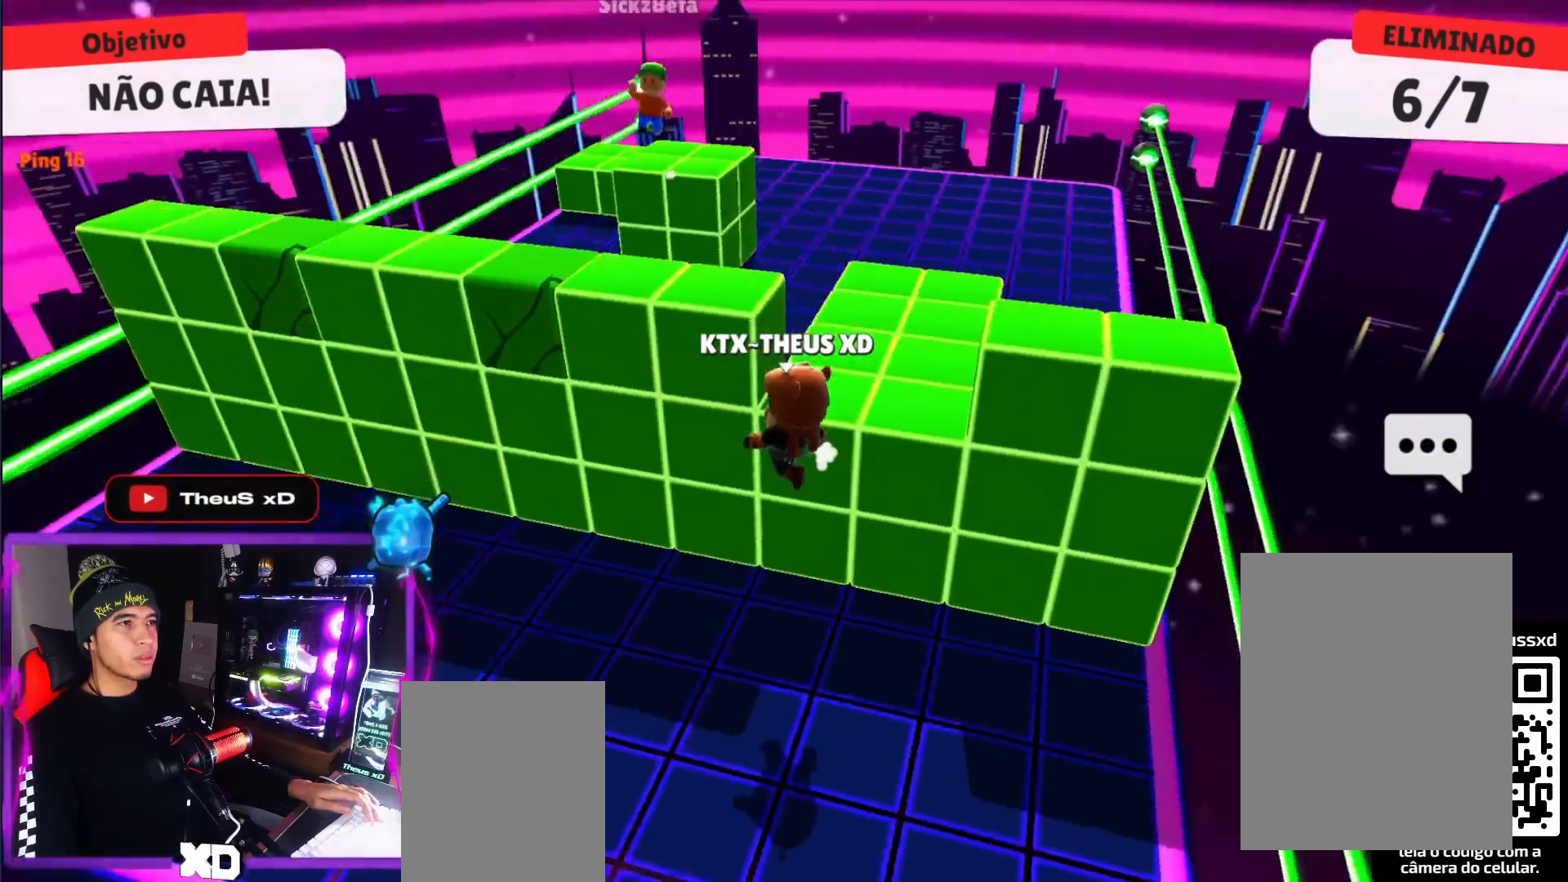
{"keys": ["up"], "events": [[217, "left", "up"]]}
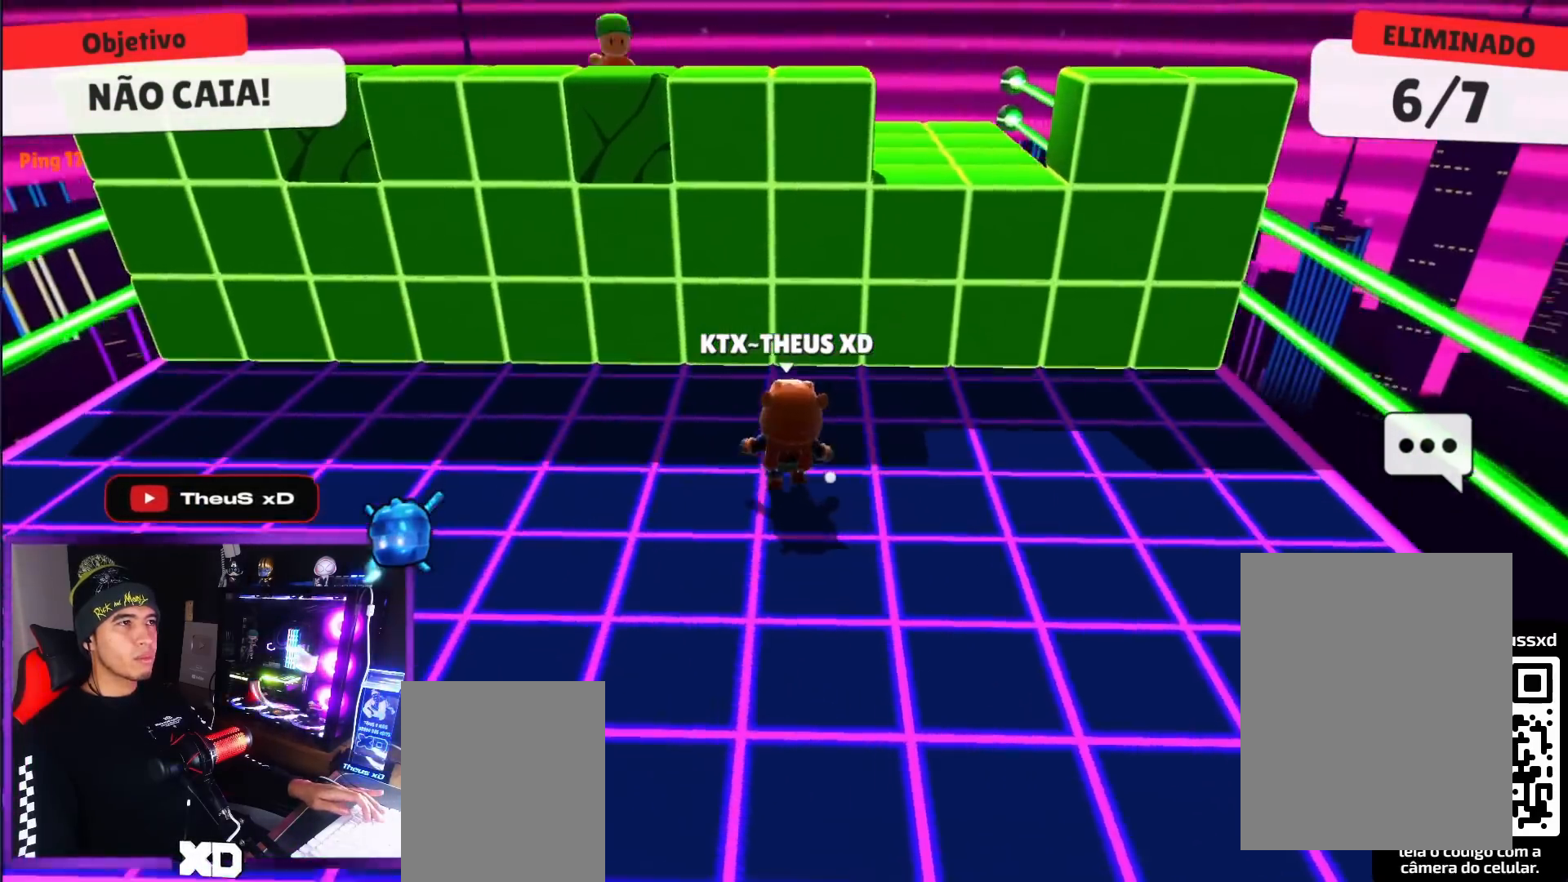
{"keys": ["up"], "events": []}
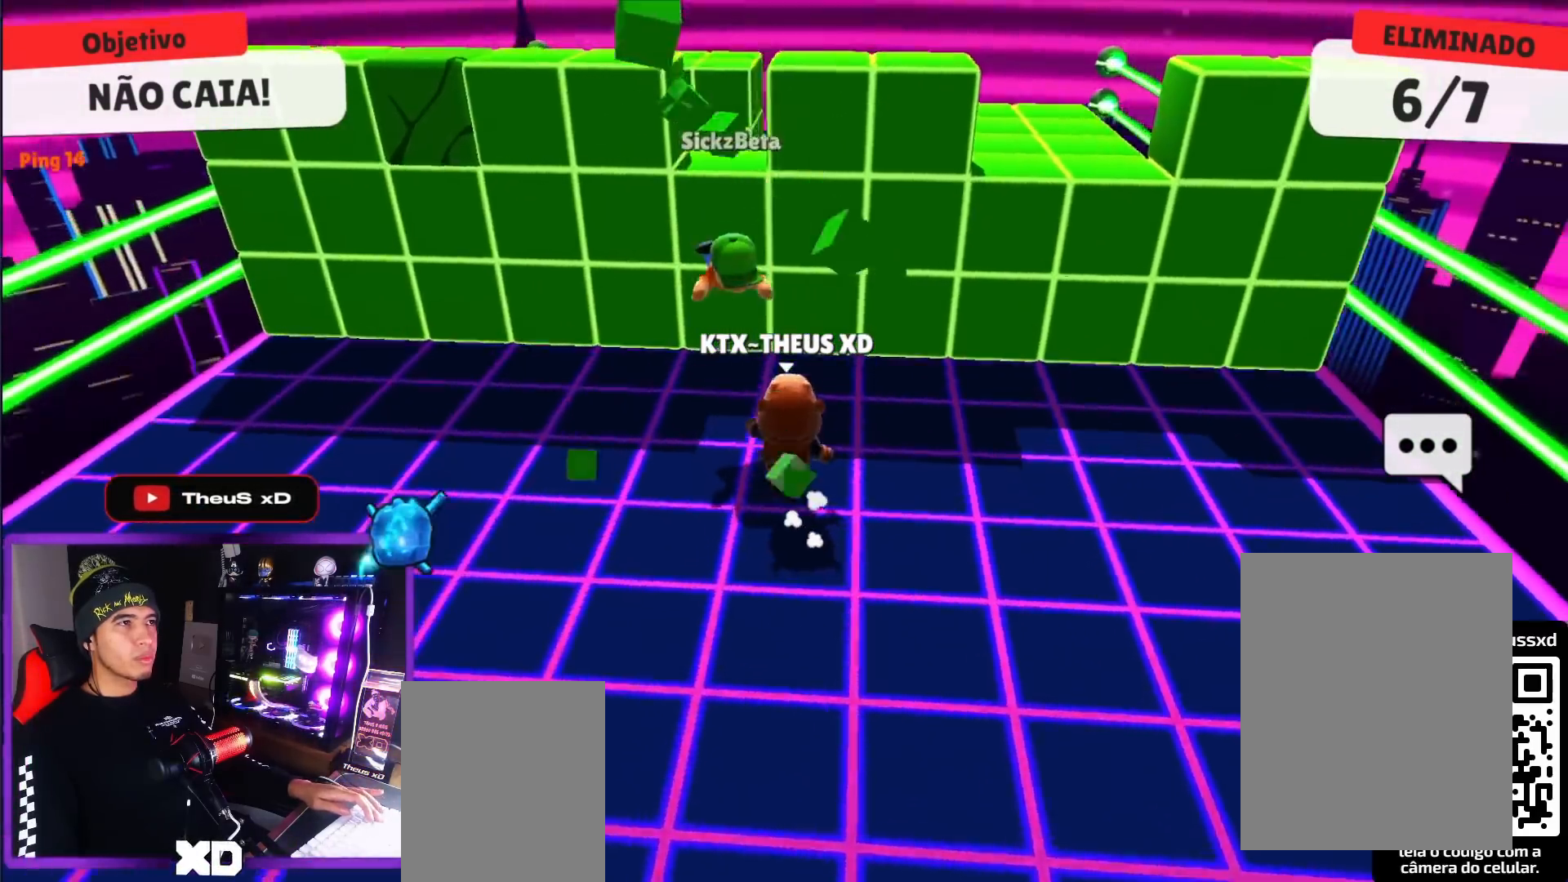
{"keys": ["up"], "events": []}
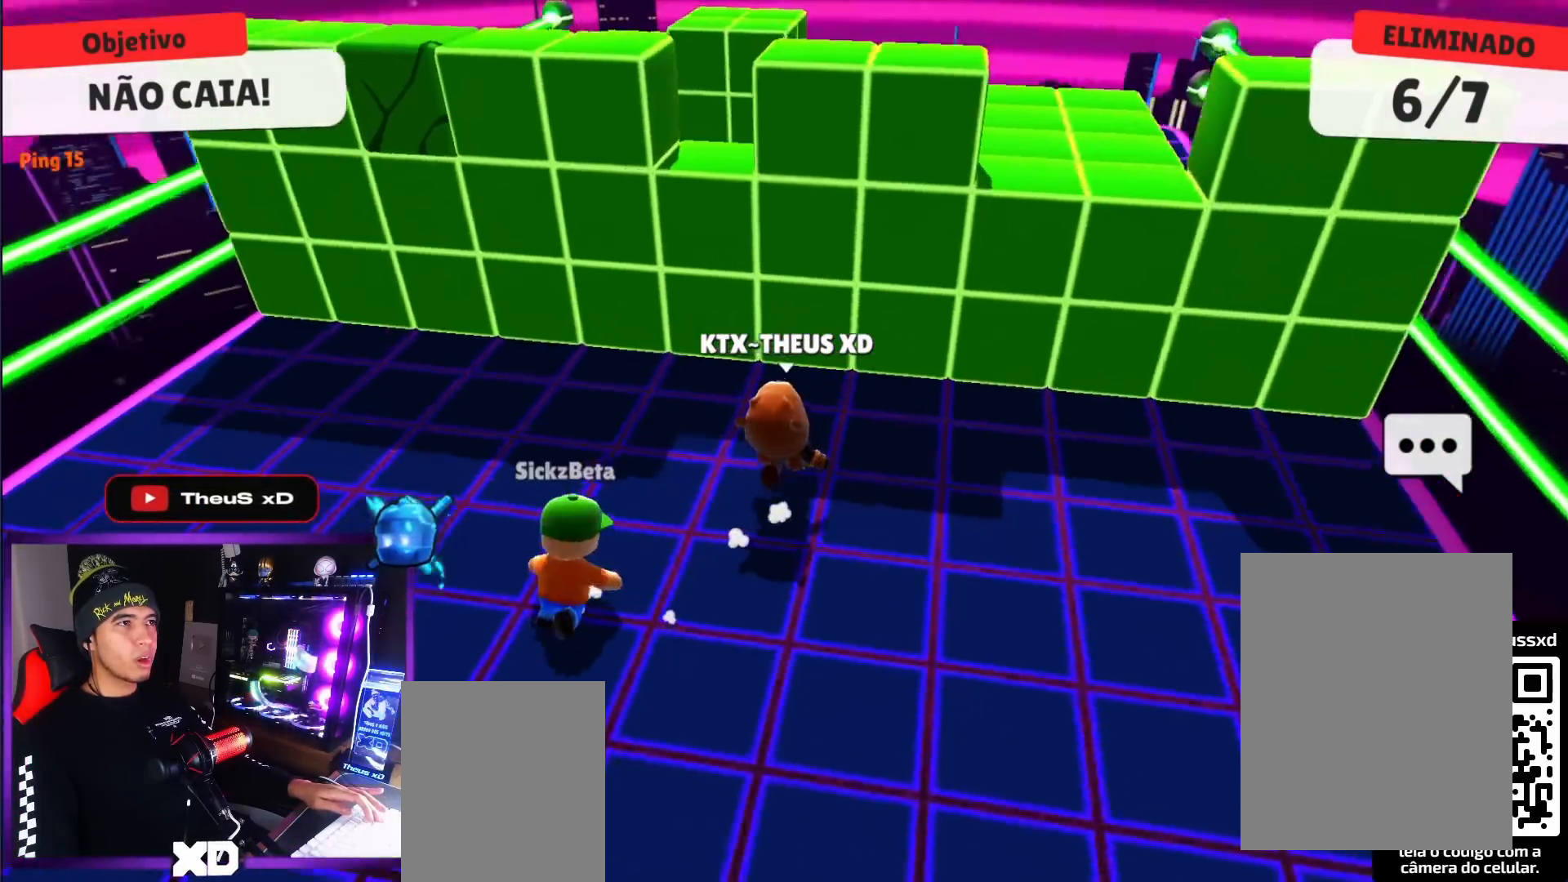
{"keys": ["space", "up"], "events": [[183, "left", "down"], [367, "left", "up"], [467, "space", "down"]]}
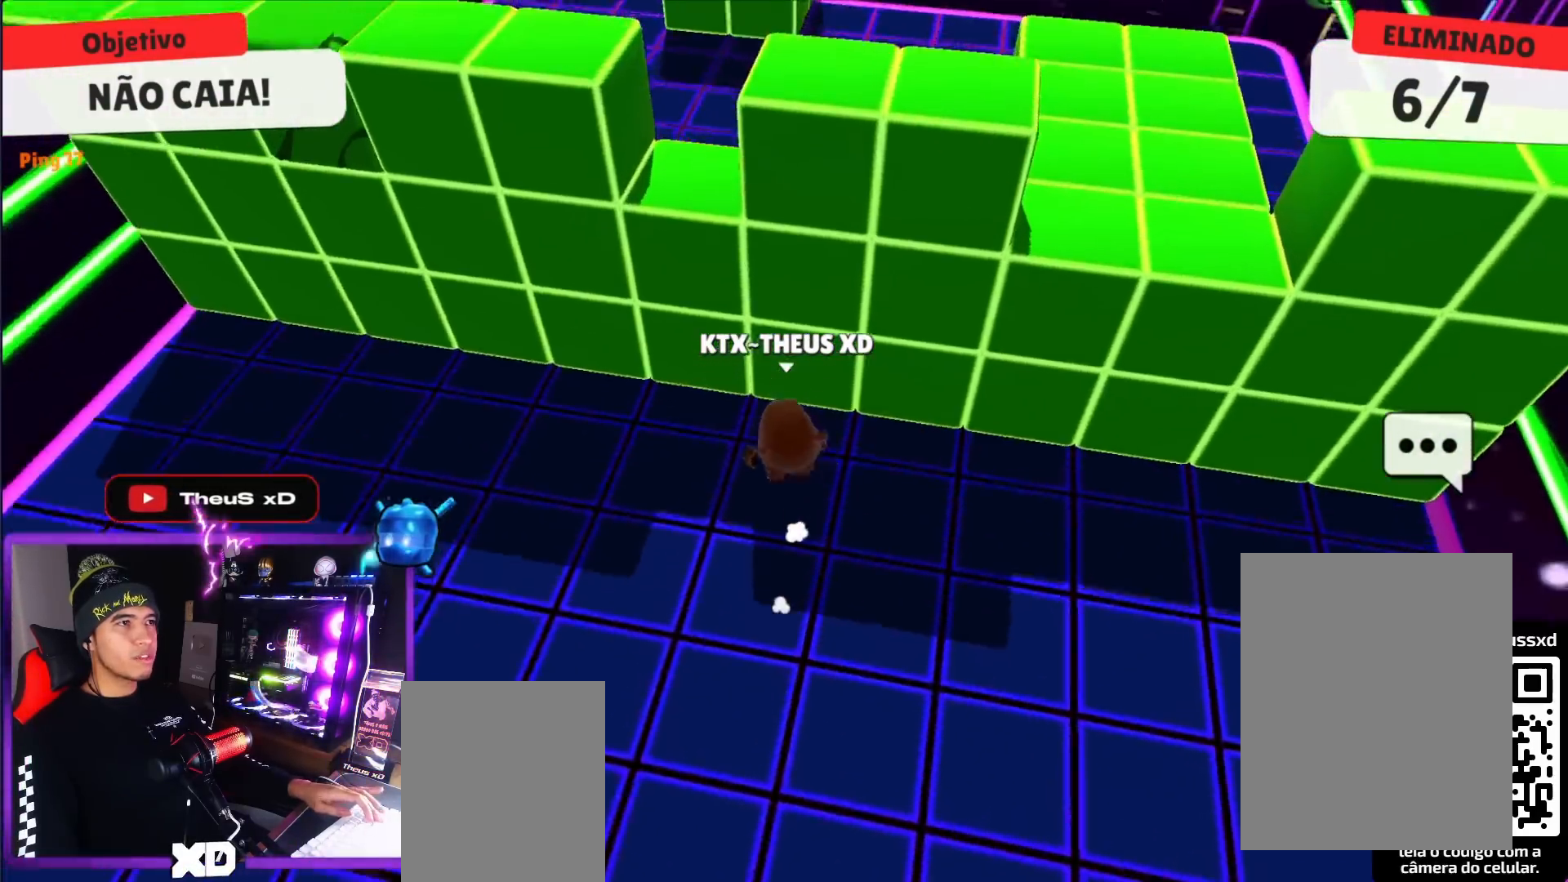
{"keys": [], "events": [[50, "space", "up"], [150, "space", "down"], [200, "space", "up"], [484, "up", "up"]]}
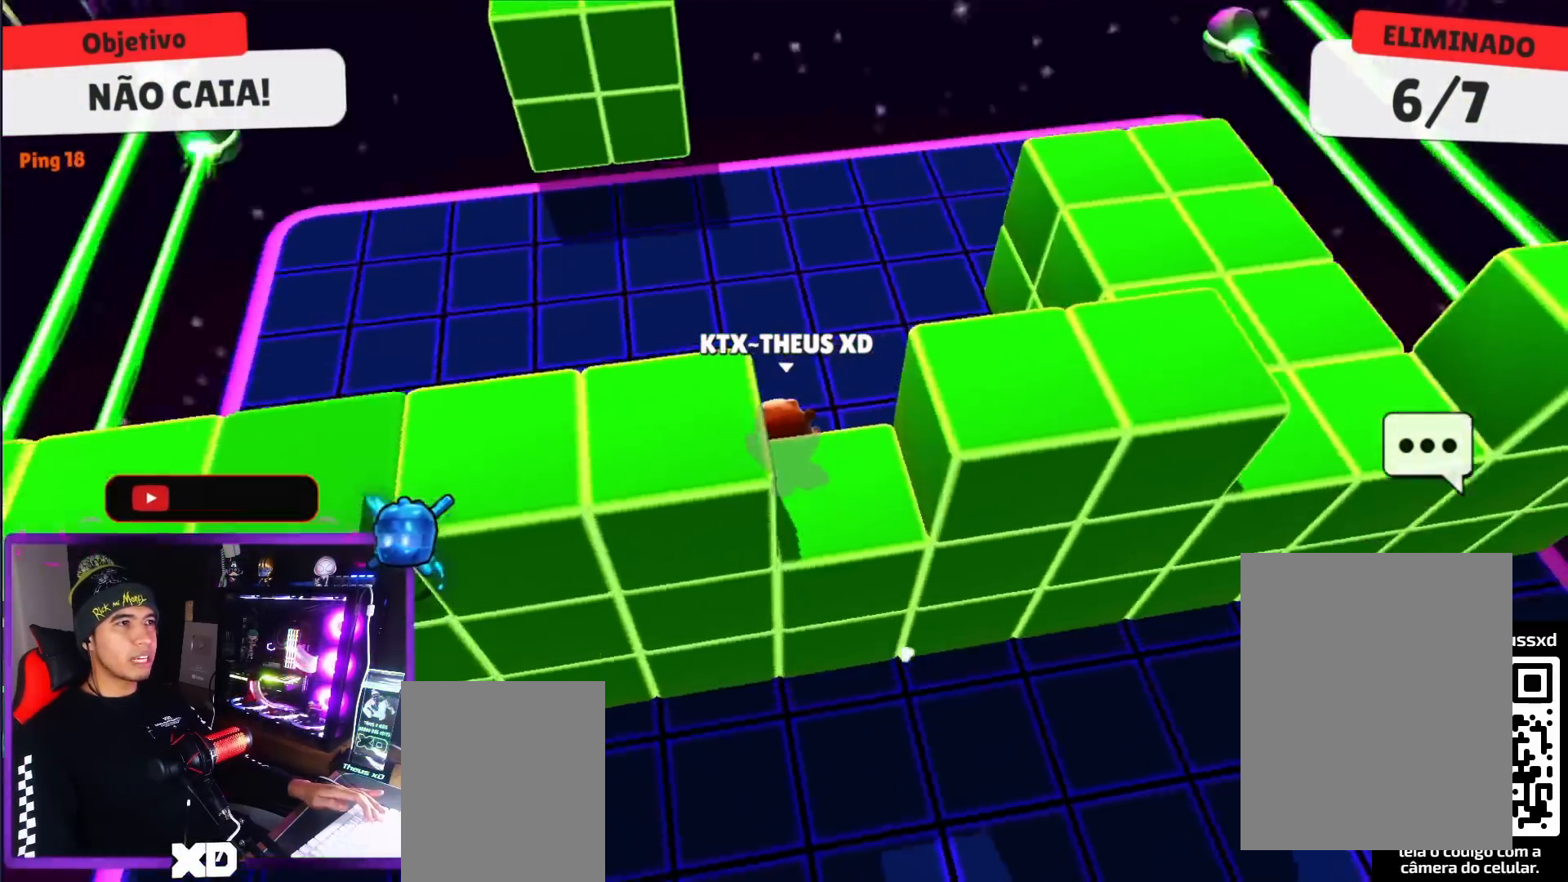
{"keys": [], "events": [[216, "down", "down"], [350, "down", "up"], [350, "left", "down"], [450, "left", "up"]]}
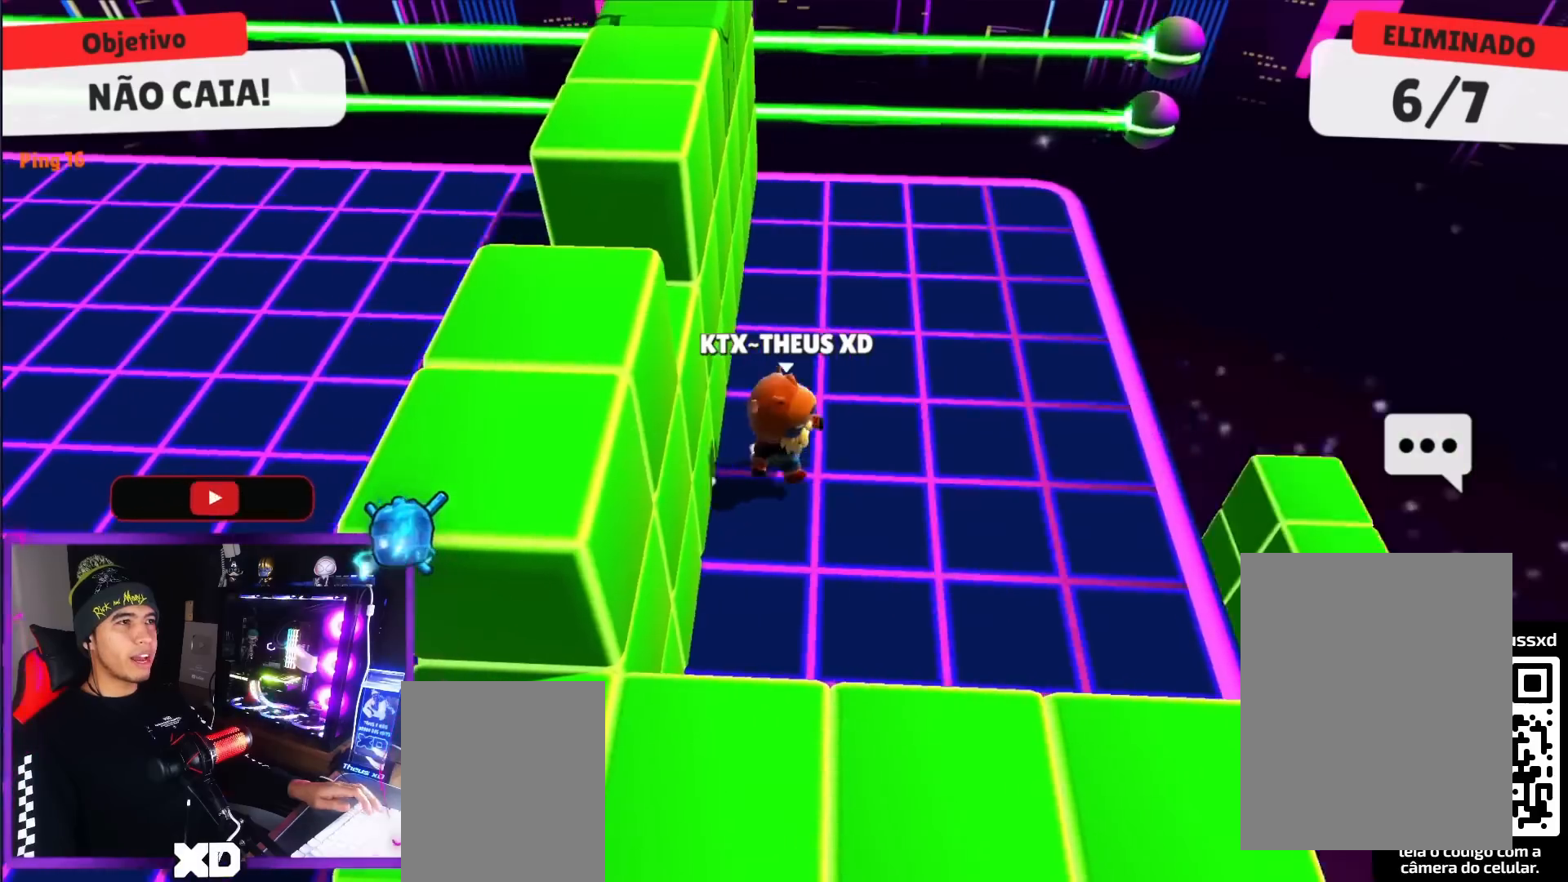
{"keys": ["up"], "events": [[367, "up", "down"]]}
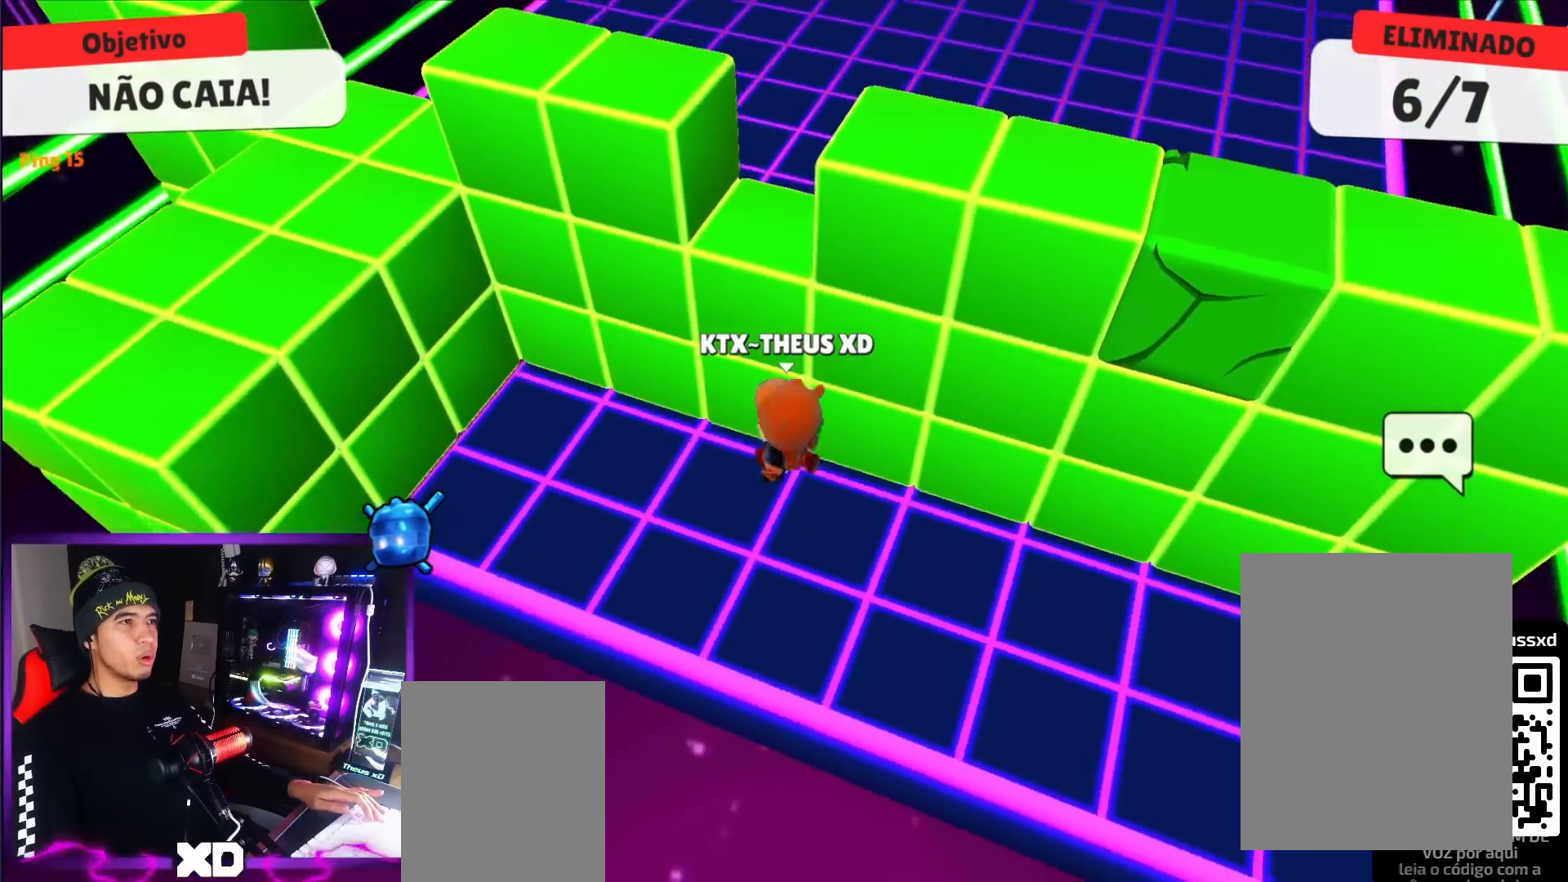
{"keys": ["up"], "events": []}
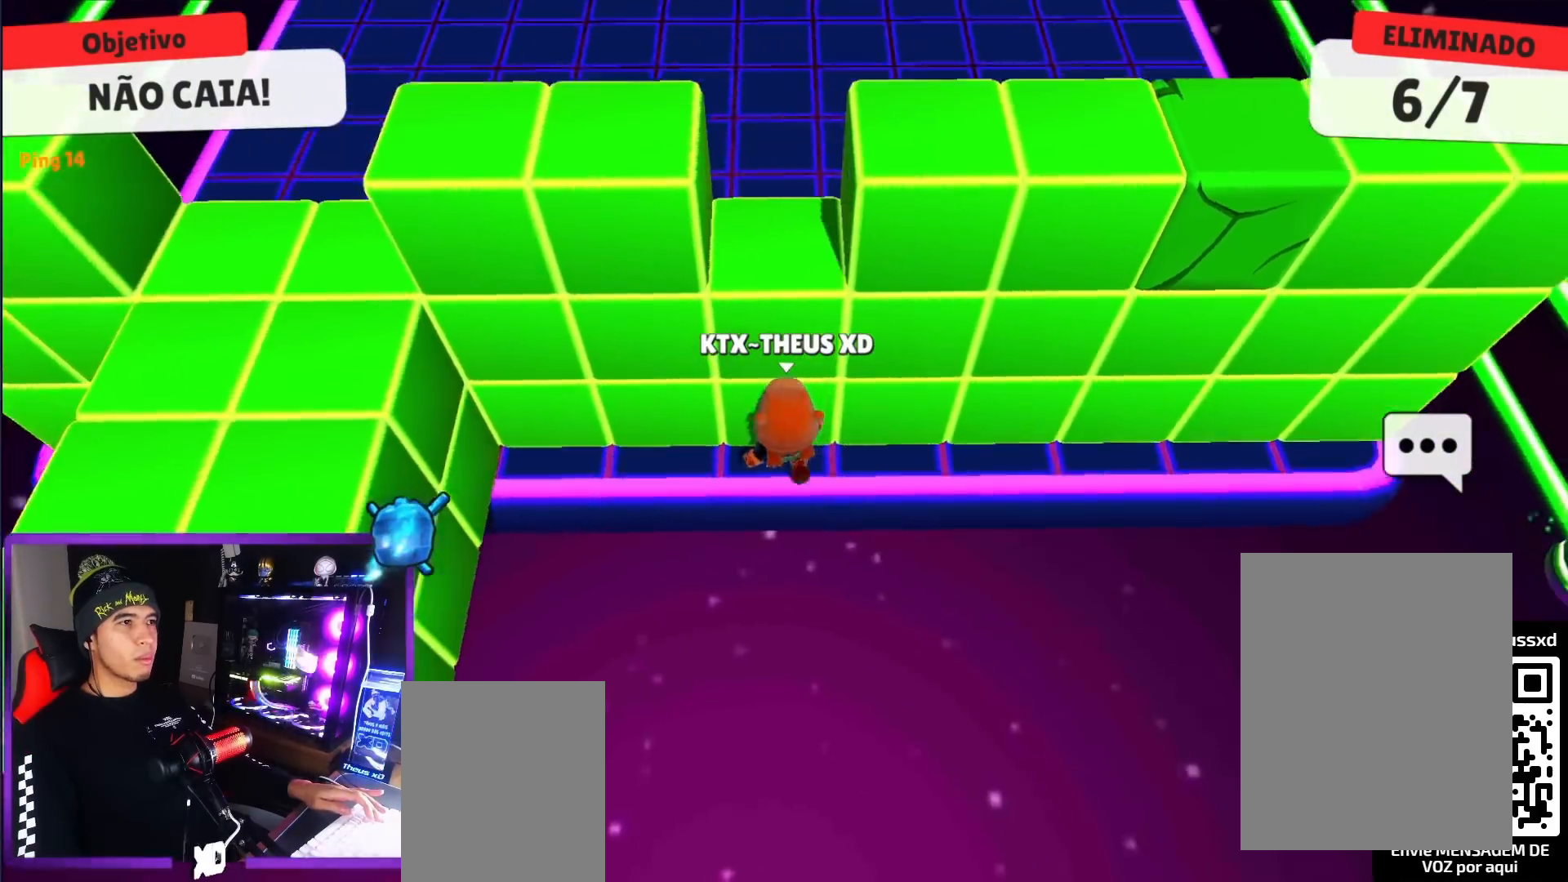
{"keys": ["up"], "events": [[167, "space", "down"], [217, "space", "up"]]}
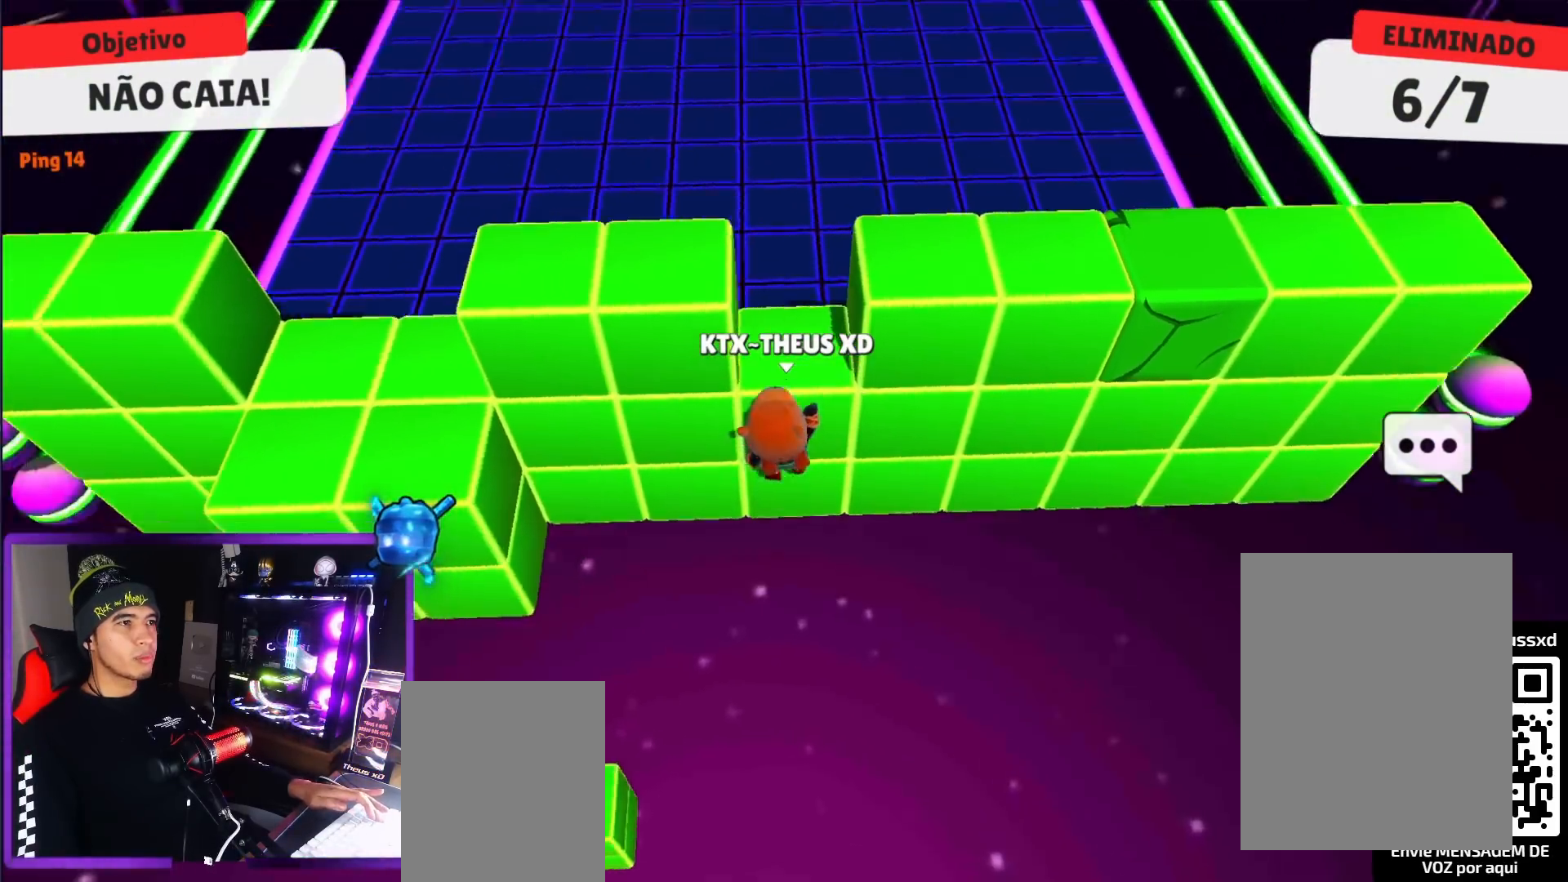
{"keys": ["space", "up"], "events": [[467, "space", "down"]]}
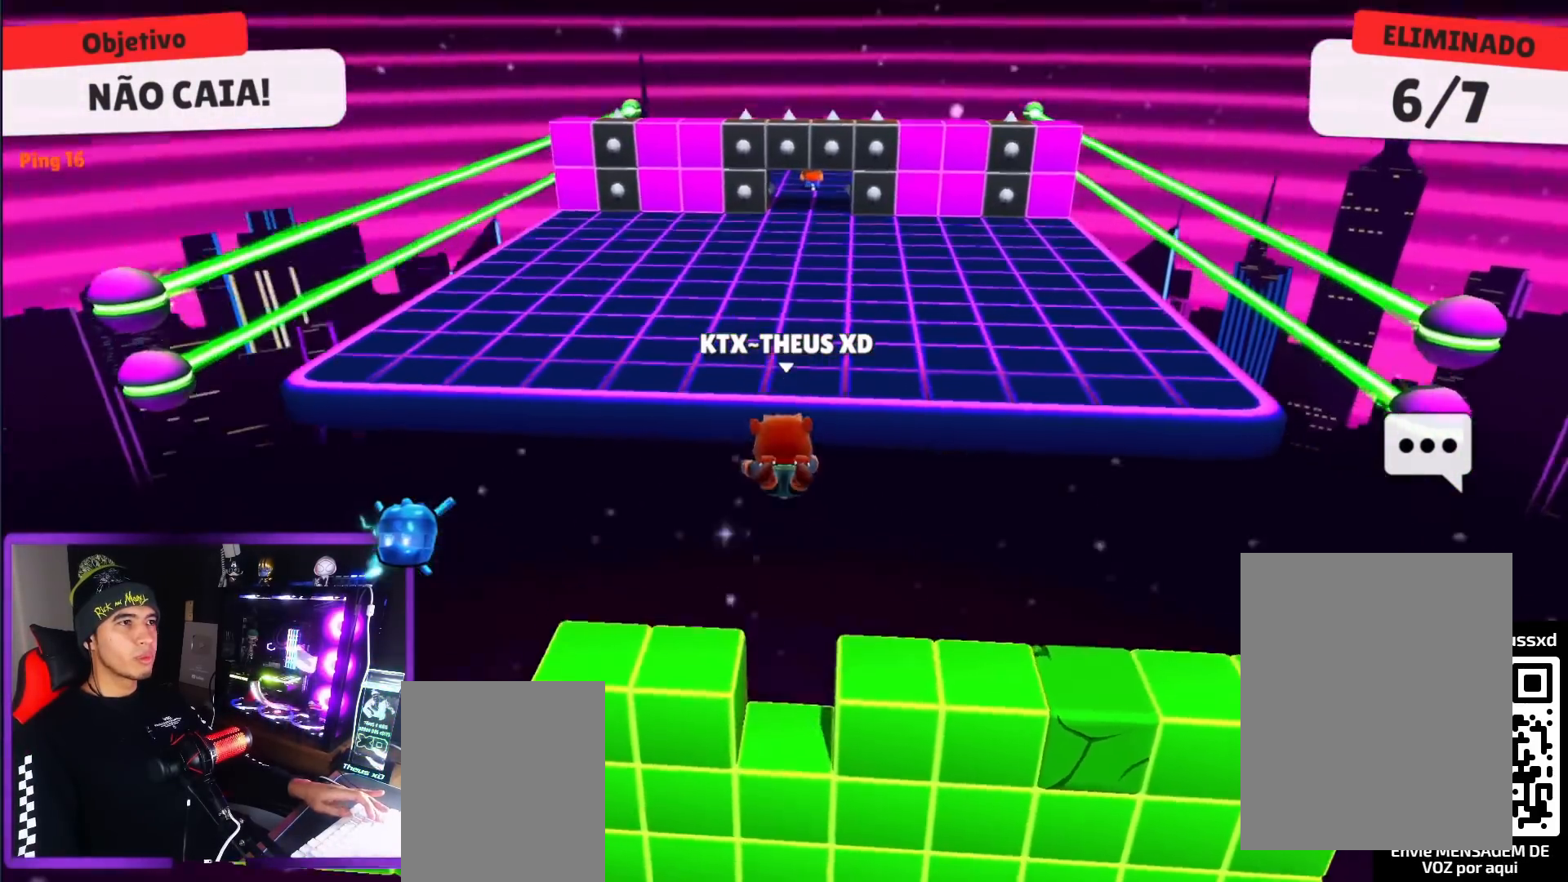
{"keys": ["up"], "events": [[17, "space", "up"]]}
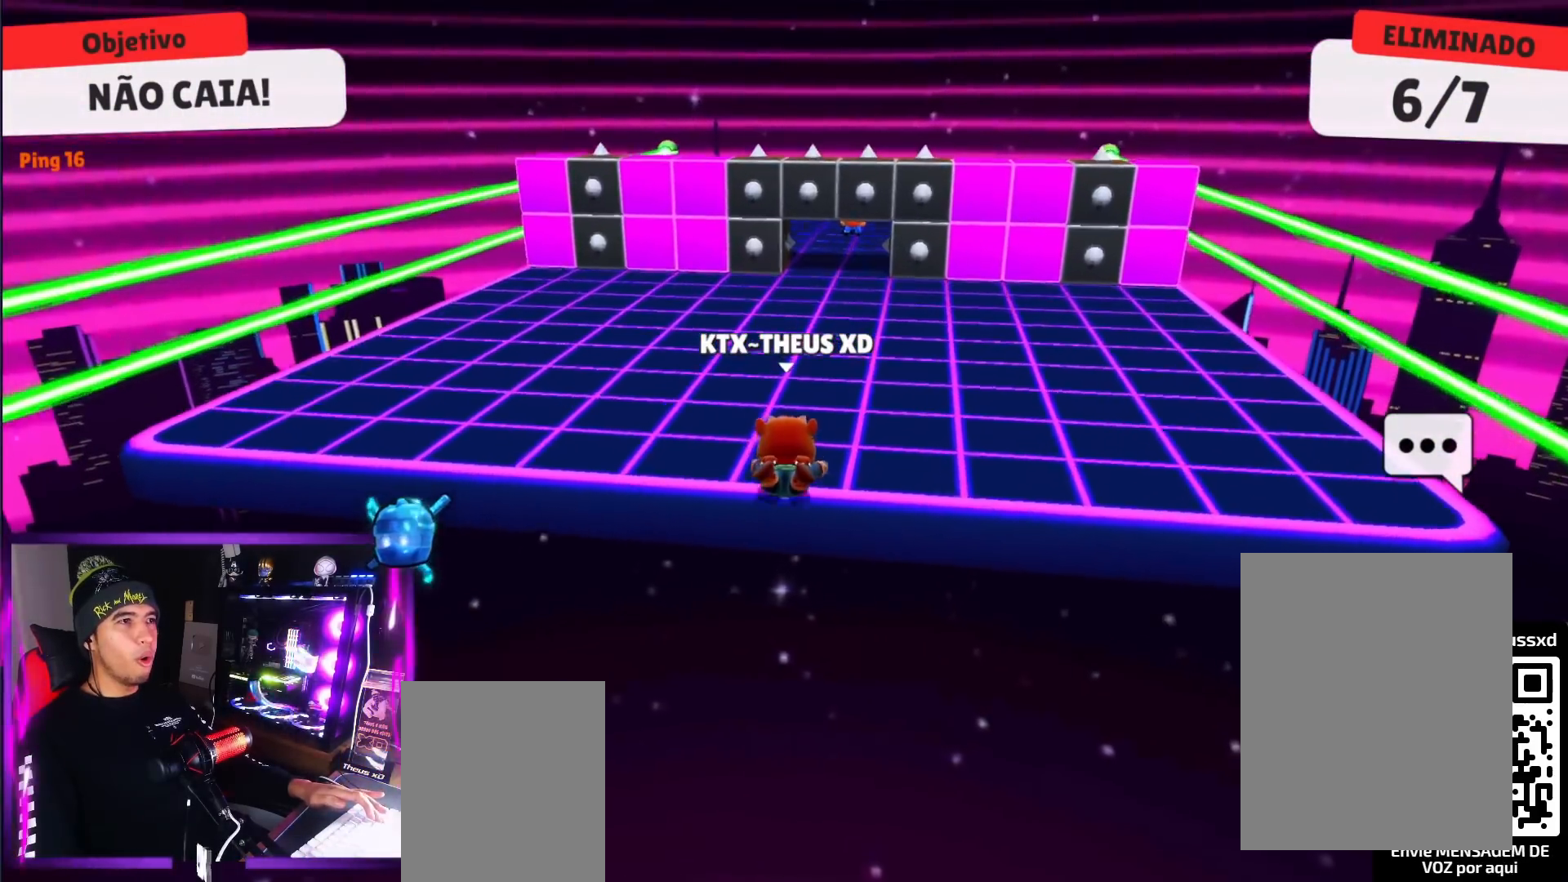
{"keys": ["down"], "events": [[267, "left", "down"], [267, "up", "up"], [350, "down", "down"], [450, "left", "up"]]}
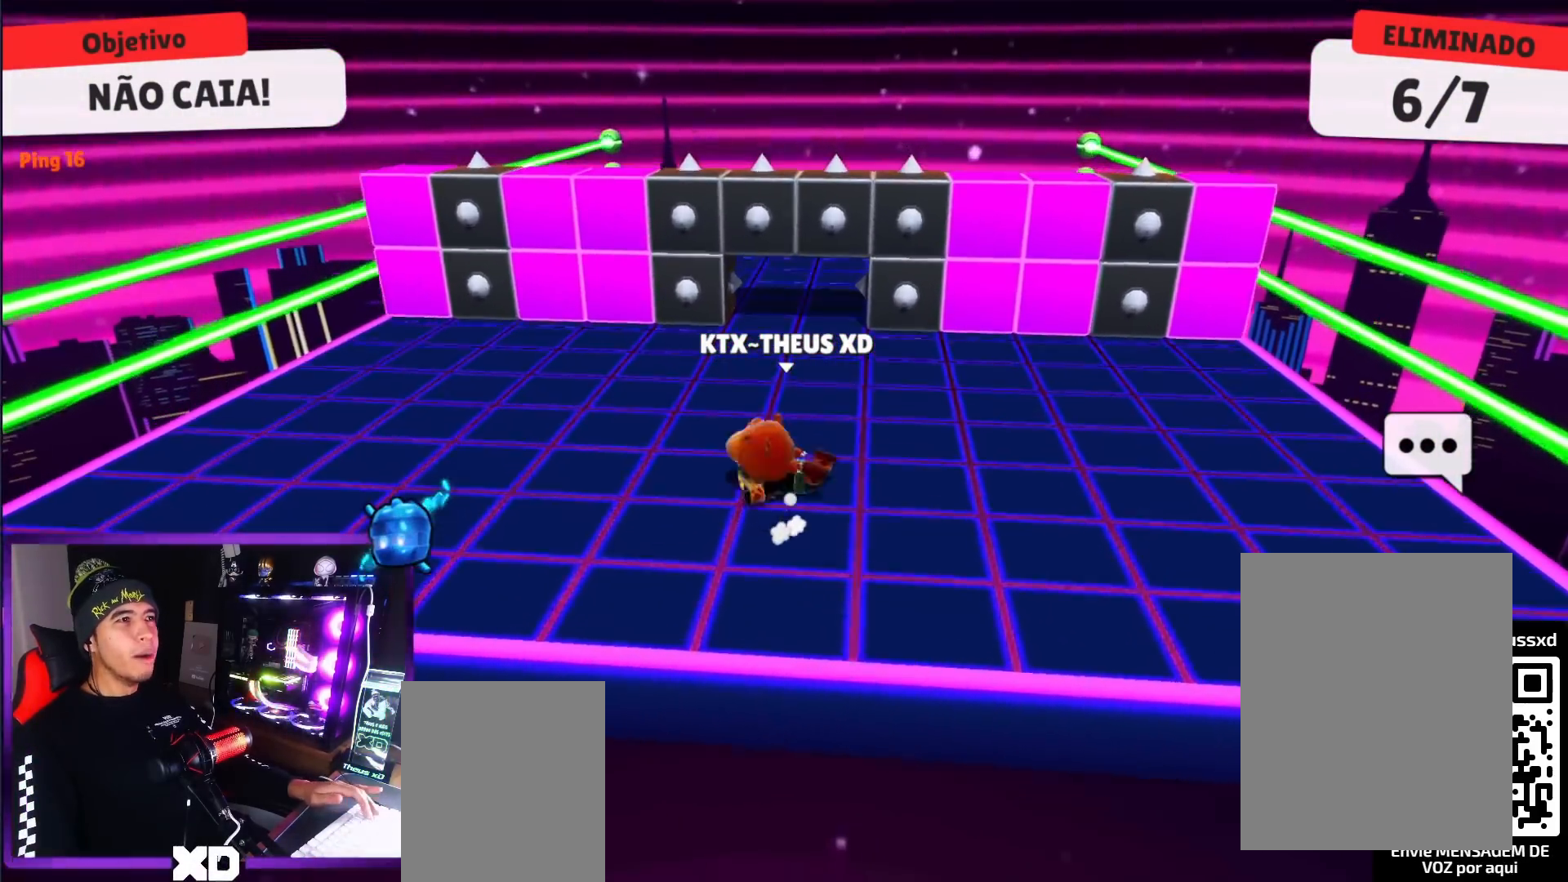
{"keys": ["up"], "events": [[33, "down", "up"], [184, "up", "down"]]}
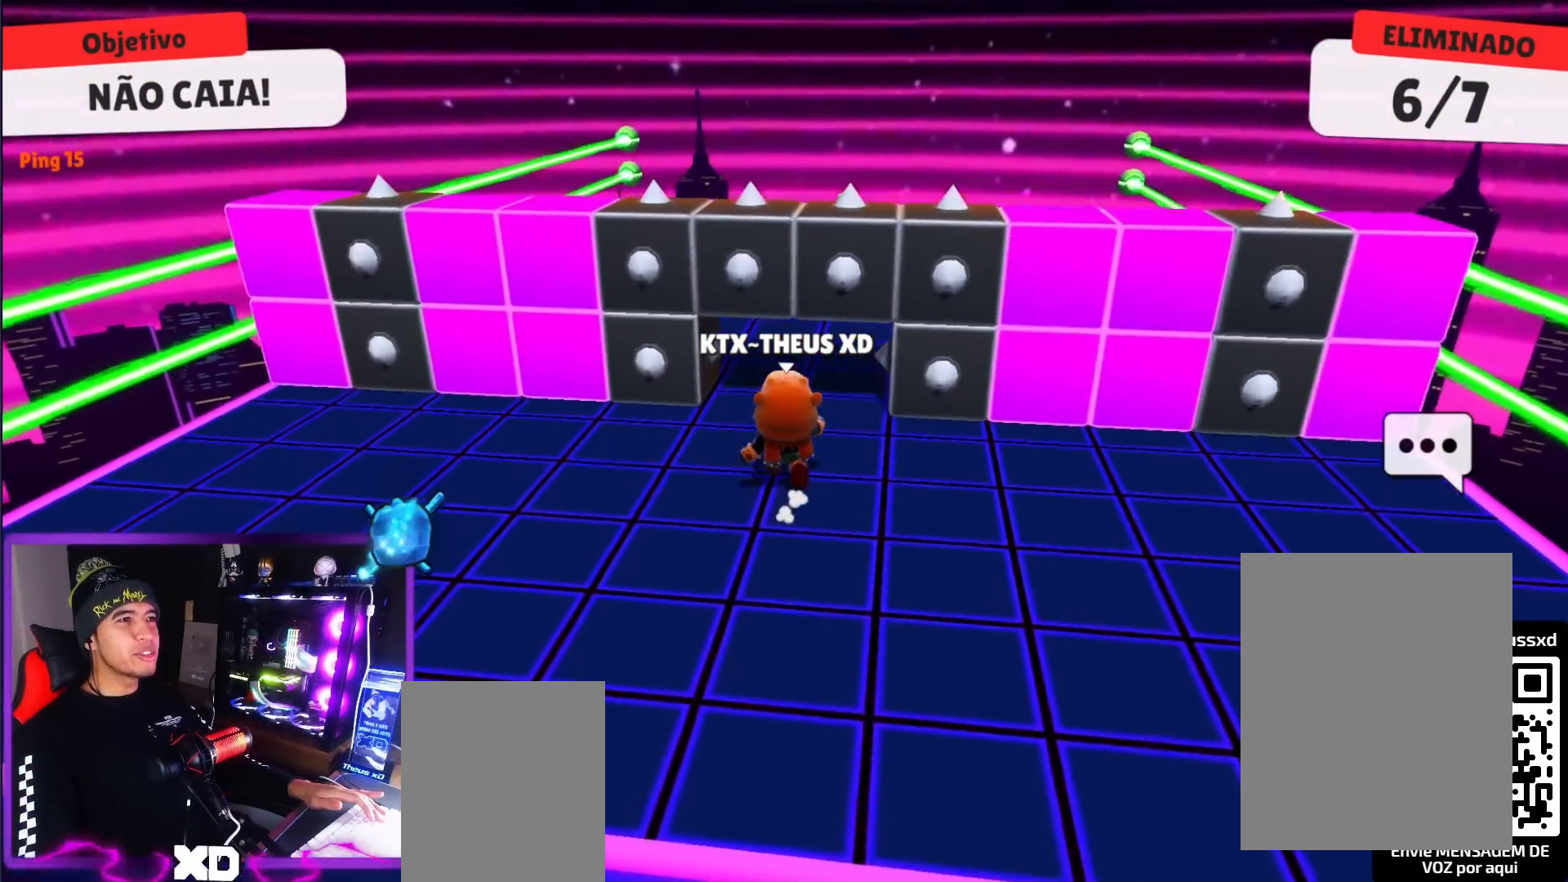
{"keys": ["left"], "events": [[483, "left", "down"], [483, "up", "up"]]}
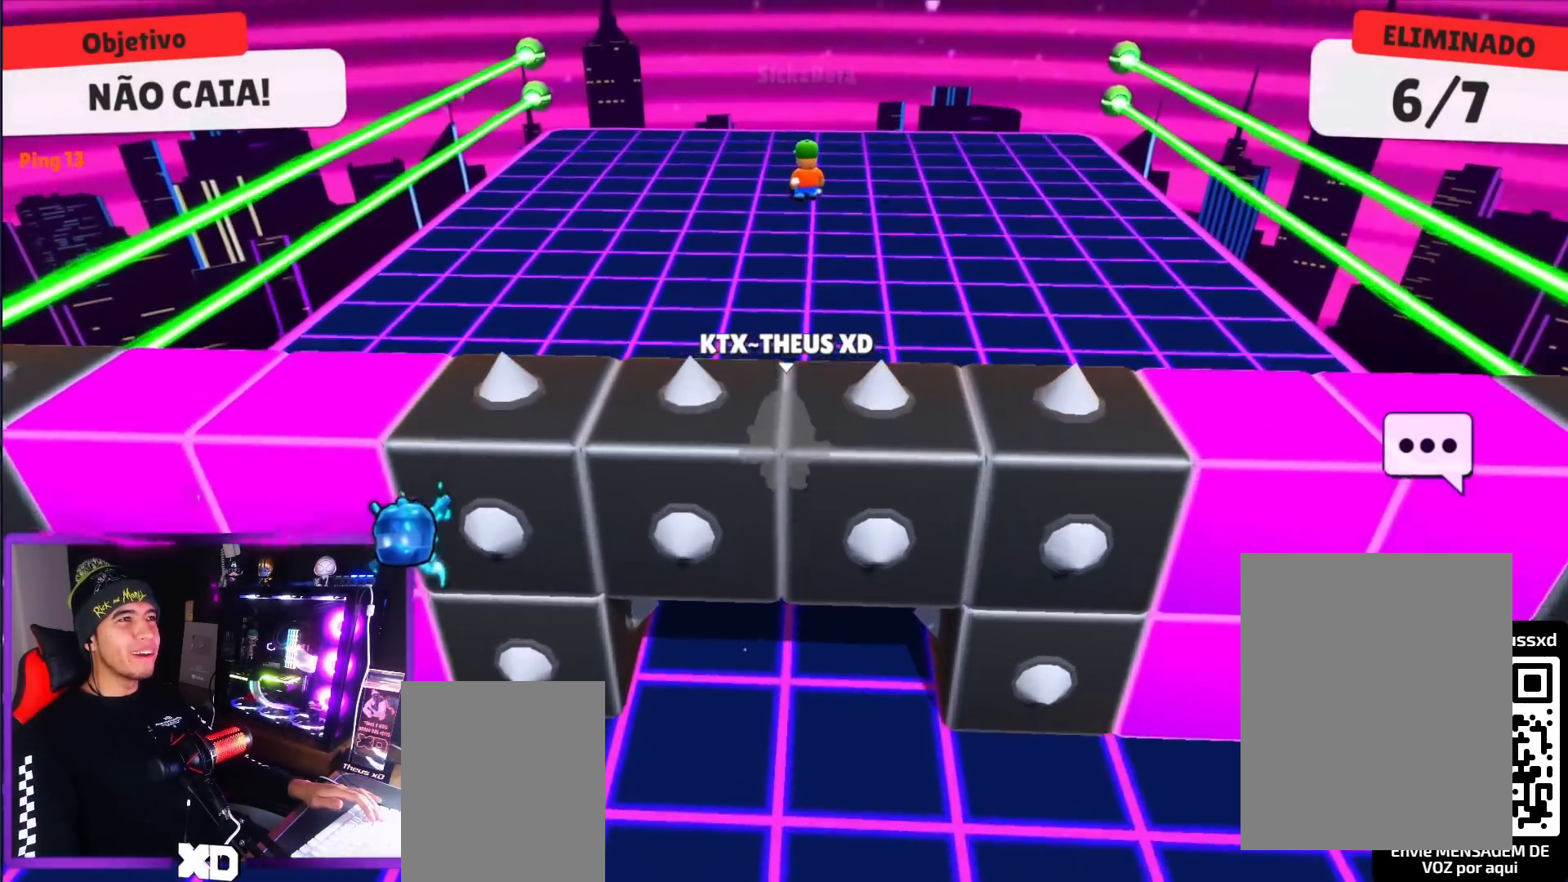
{"keys": ["up"], "events": [[117, "down", "down"], [217, "left", "up"], [217, "right", "down"], [267, "down", "up"], [400, "up", "down"], [451, "right", "up"]]}
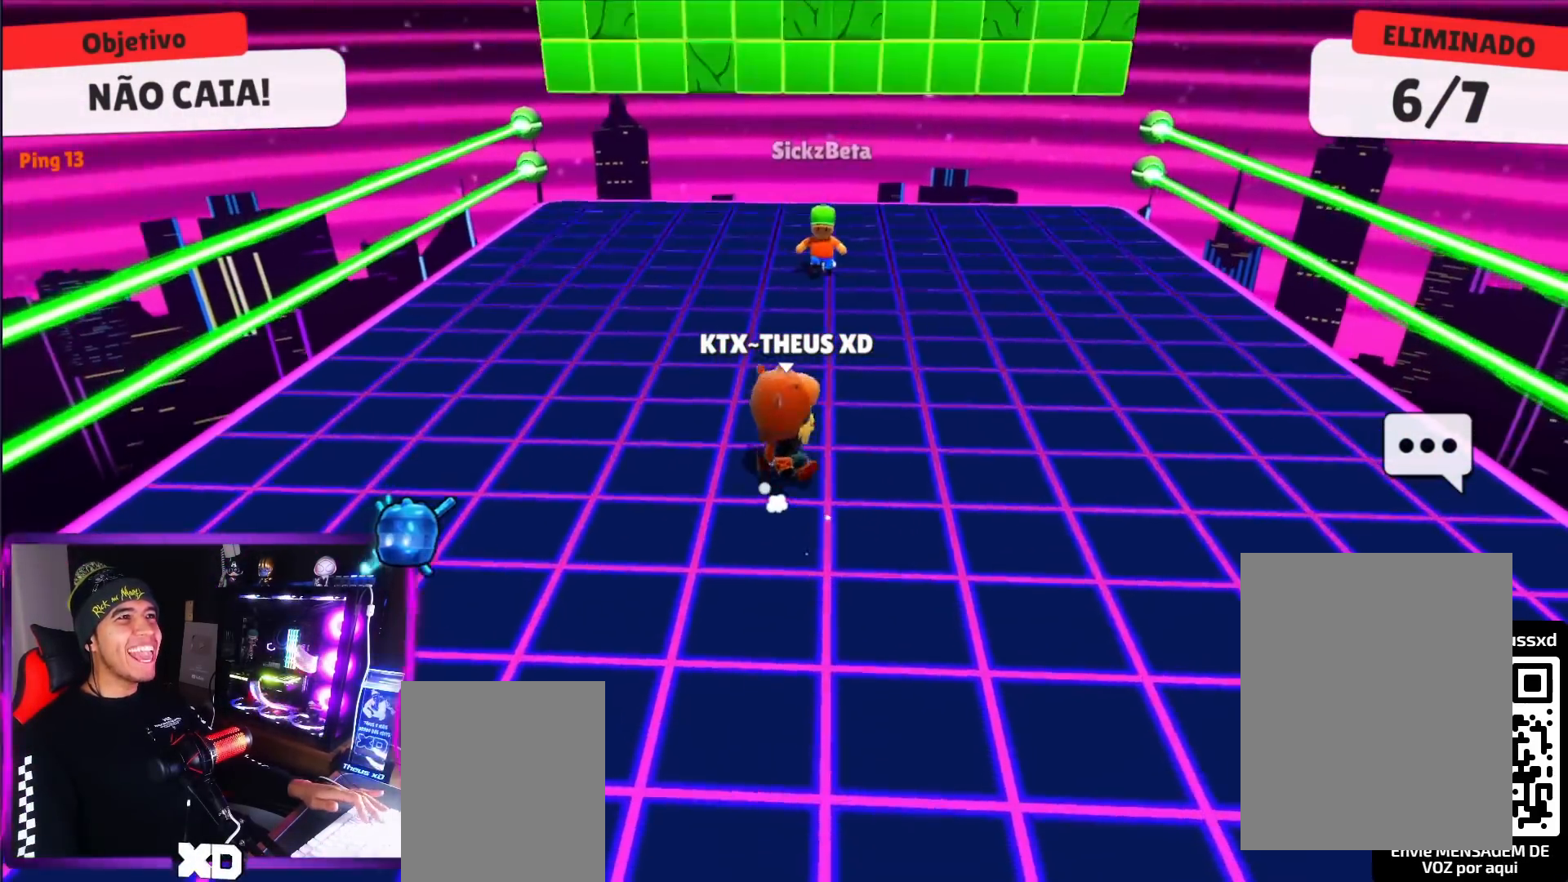
{"keys": ["up"], "events": [[33, "up", "up"], [83, "left", "down"], [183, "down", "down"], [283, "down", "up"], [283, "left", "up"], [283, "right", "down"], [417, "right", "up"], [417, "up", "down"]]}
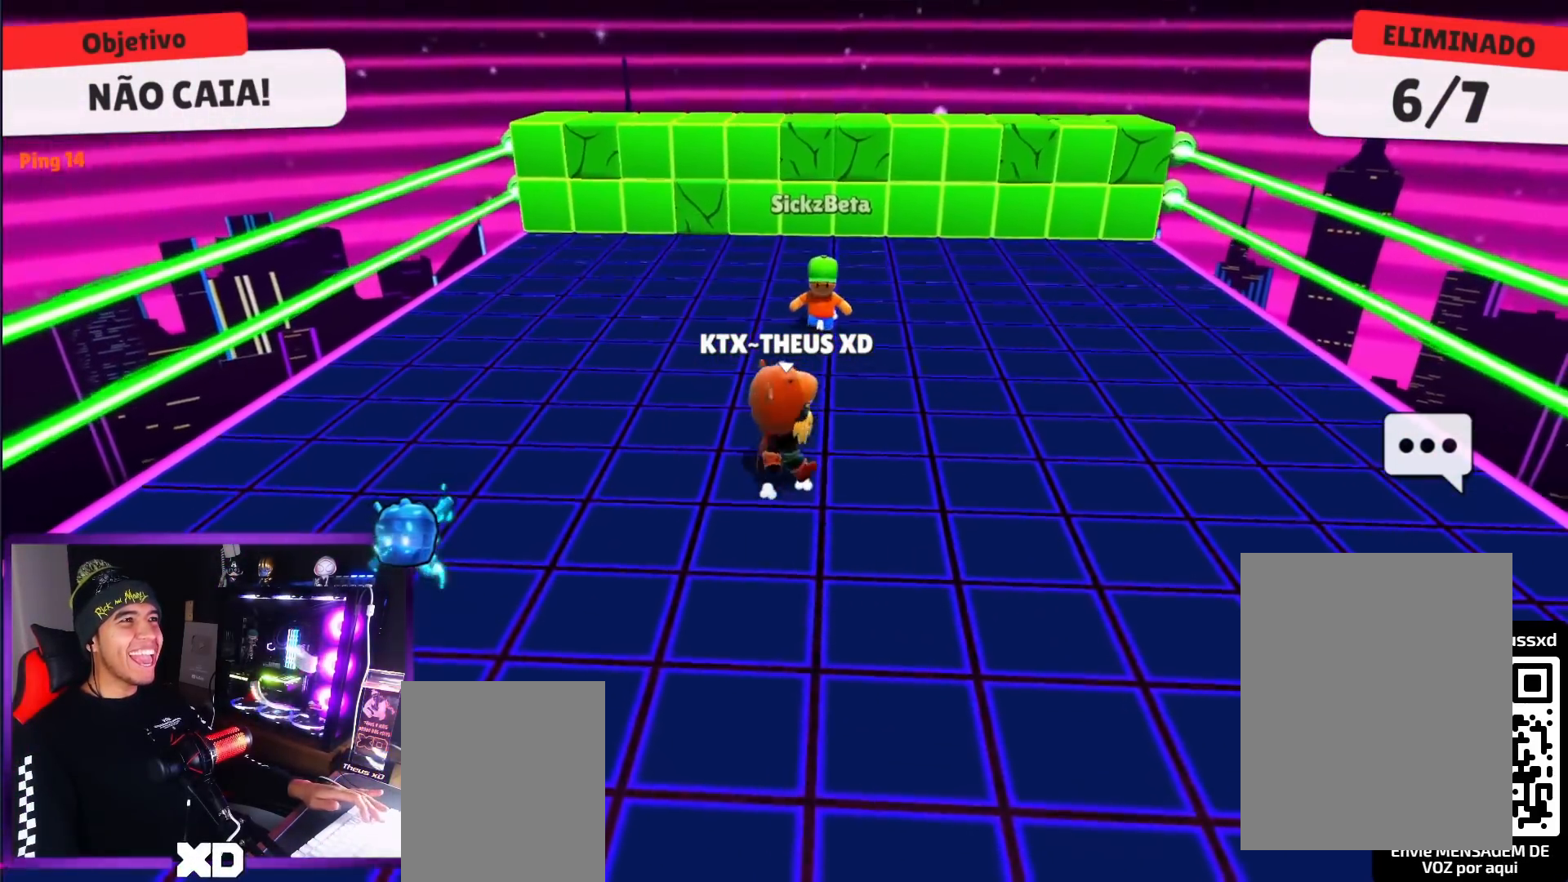
{"keys": ["space", "up"], "events": [[434, "space", "down"]]}
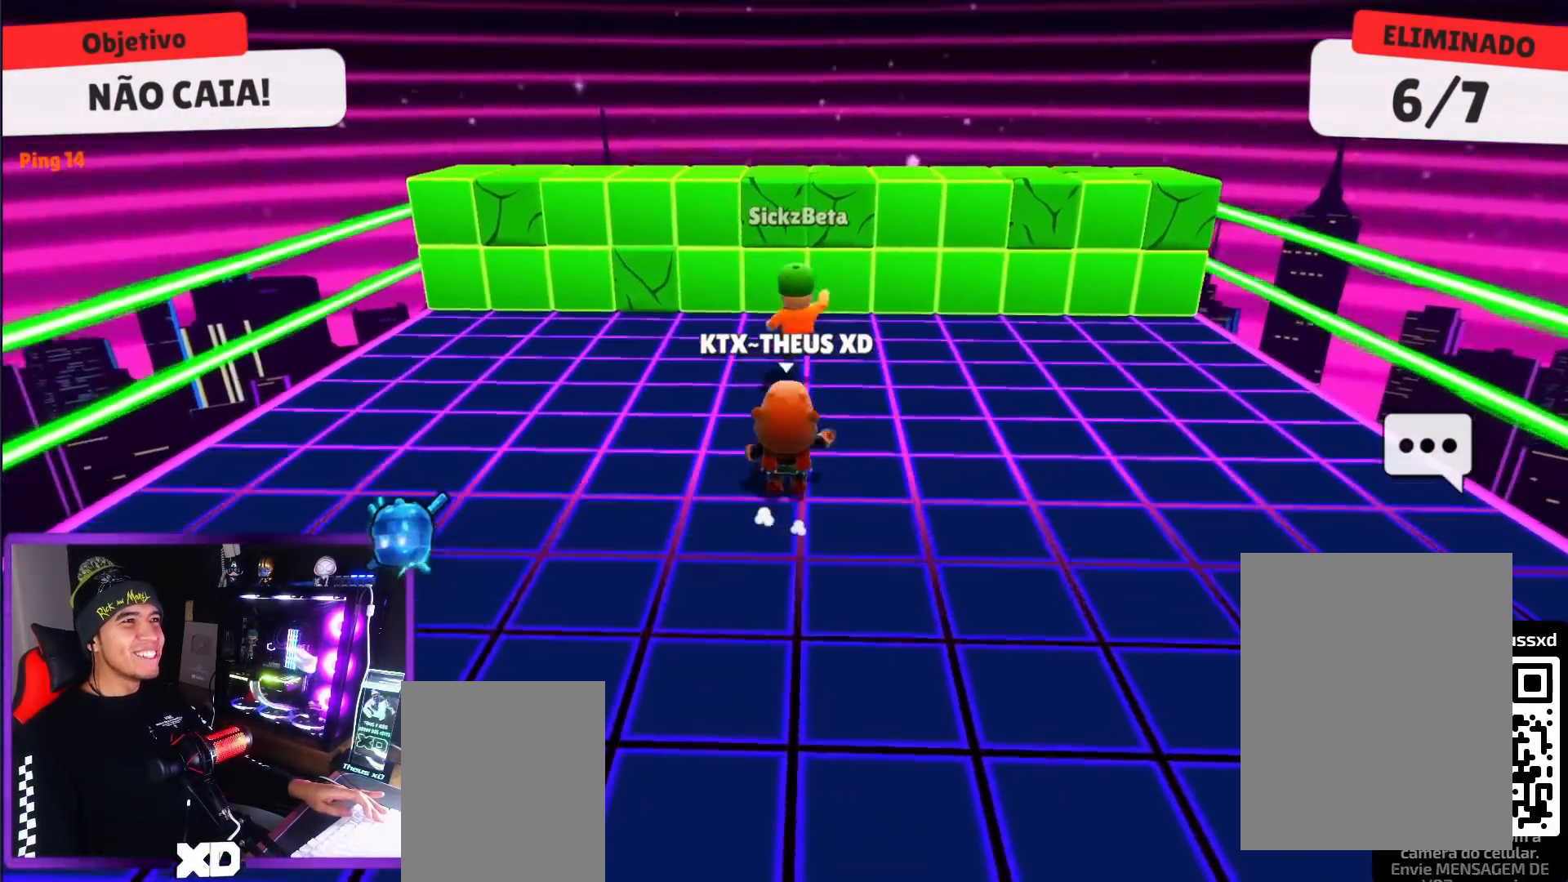
{"keys": ["down"], "events": [[66, "space", "up"], [300, "space", "down"], [350, "up", "up"], [400, "space", "up"], [500, "down", "down"]]}
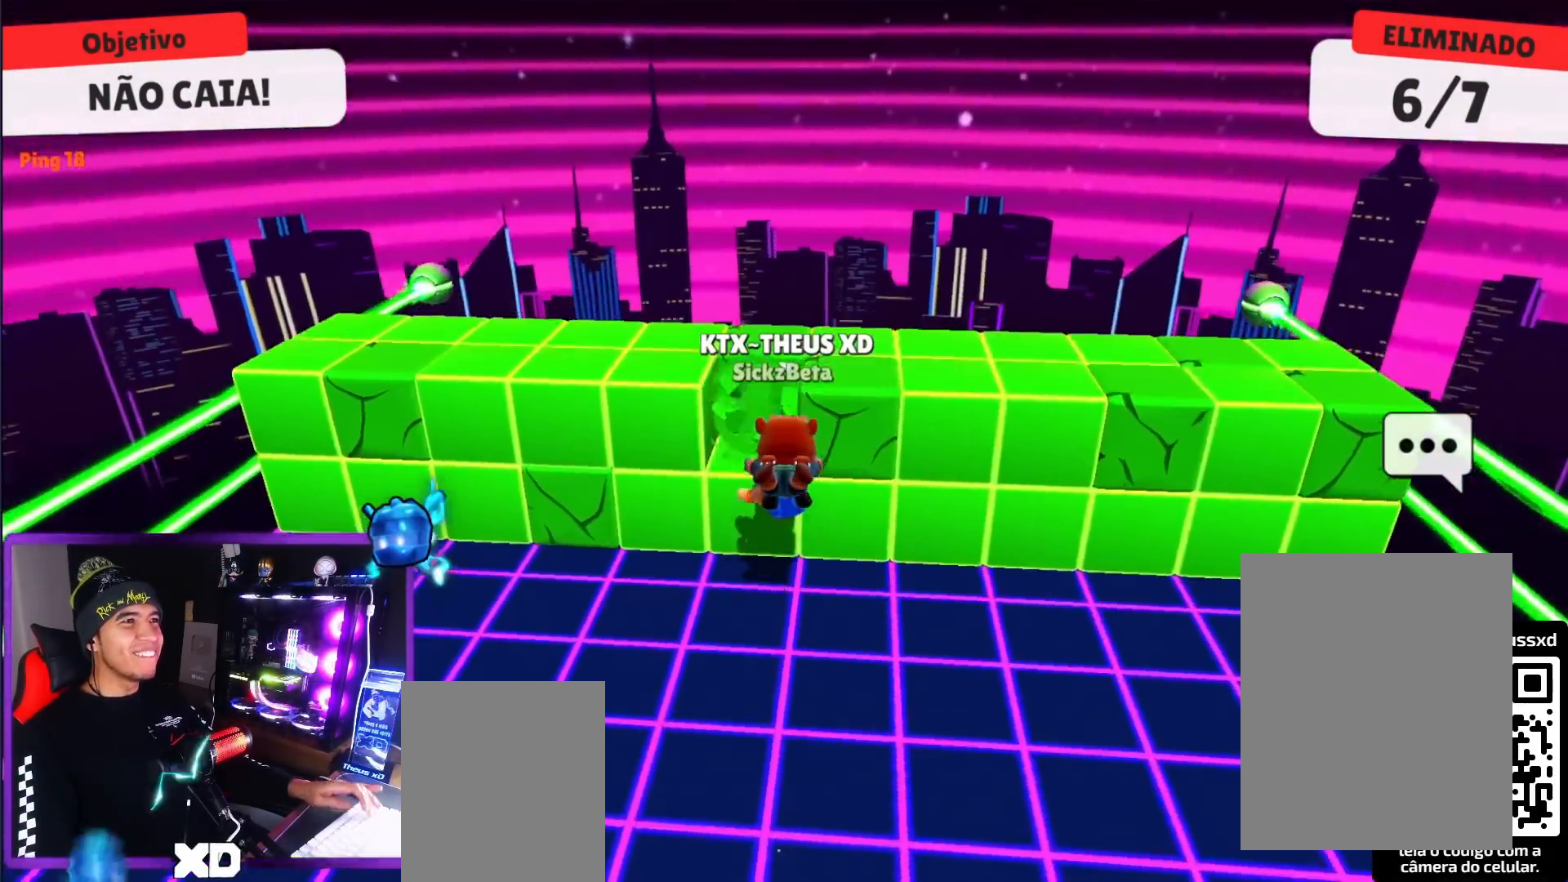
{"keys": ["down"], "events": [[33, "left", "down"], [467, "left", "up"]]}
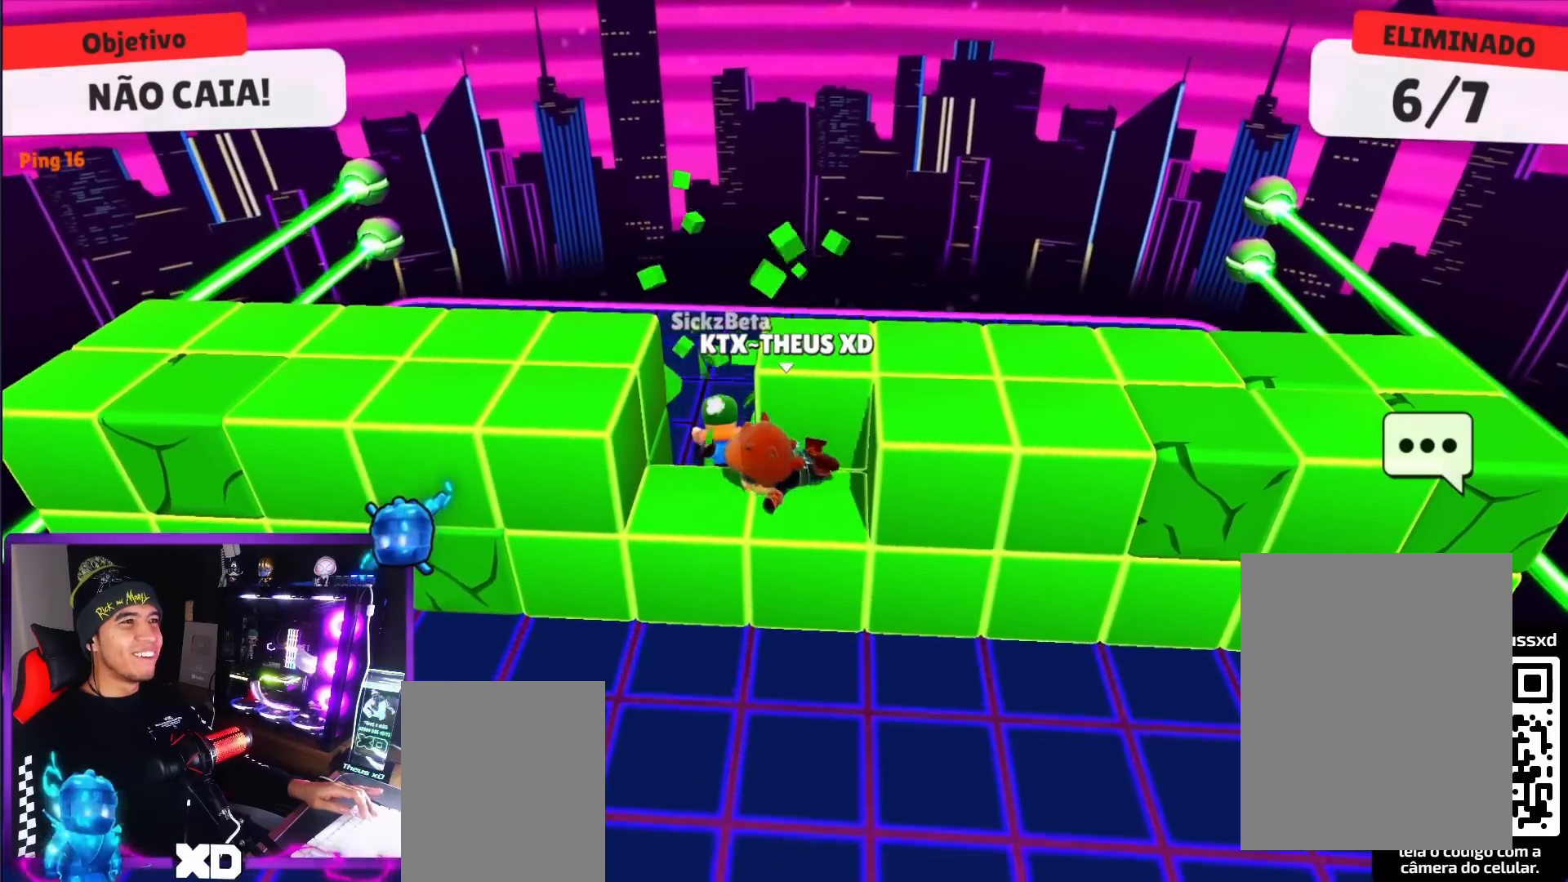
{"keys": ["down", "left"], "events": [[100, "right", "down"], [150, "down", "up"], [150, "space", "down"], [283, "down", "down"], [283, "space", "up"], [383, "right", "up"], [433, "left", "down"]]}
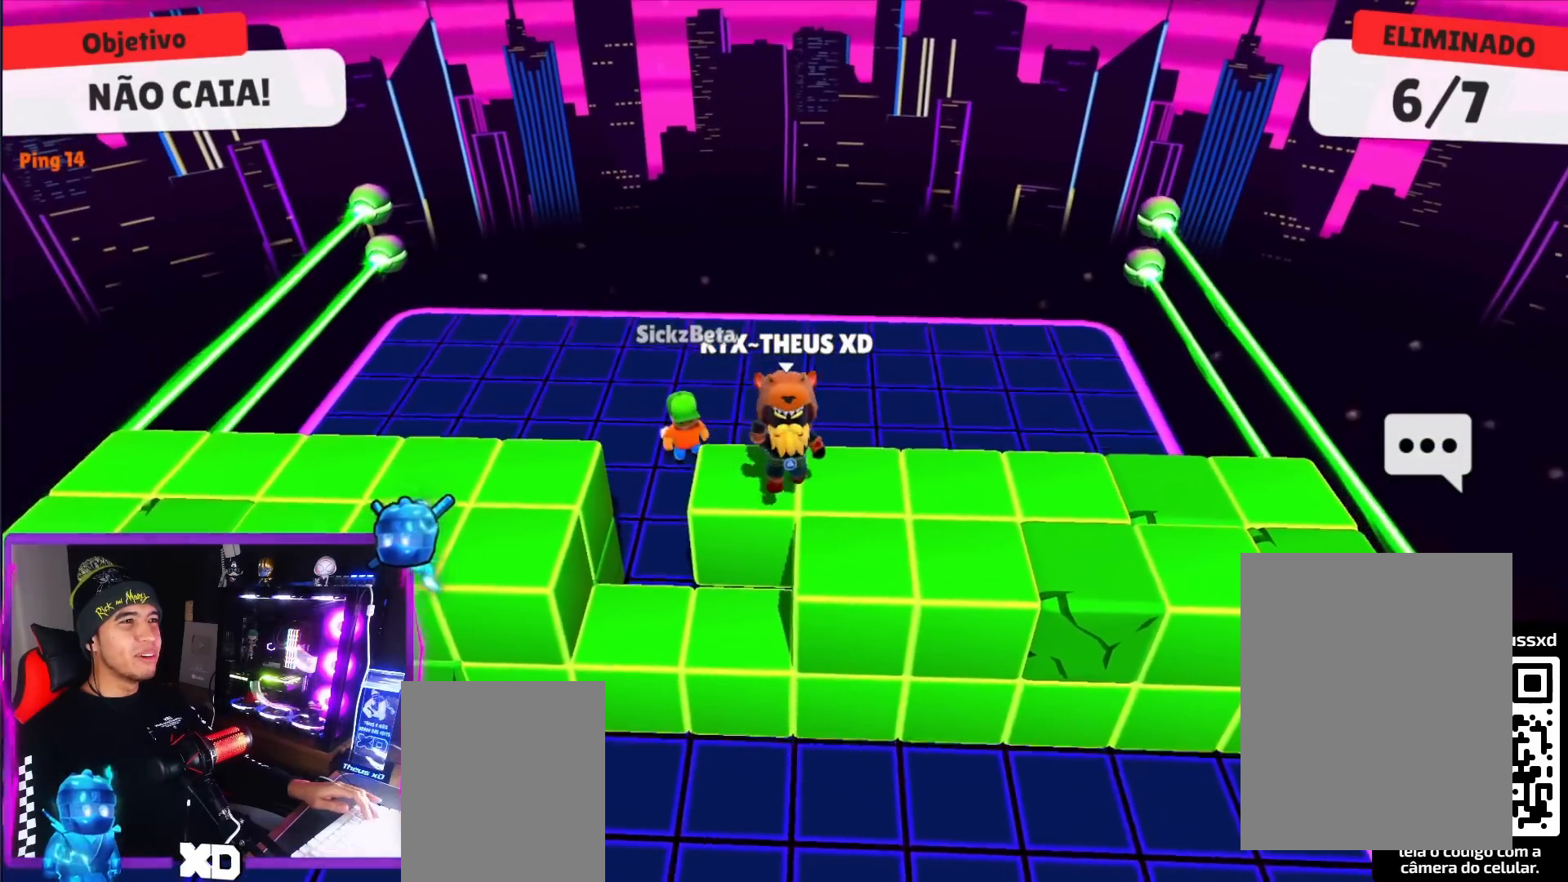
{"keys": [], "events": [[17, "down", "up"], [17, "left", "up"], [217, "down", "down"], [350, "down", "up"]]}
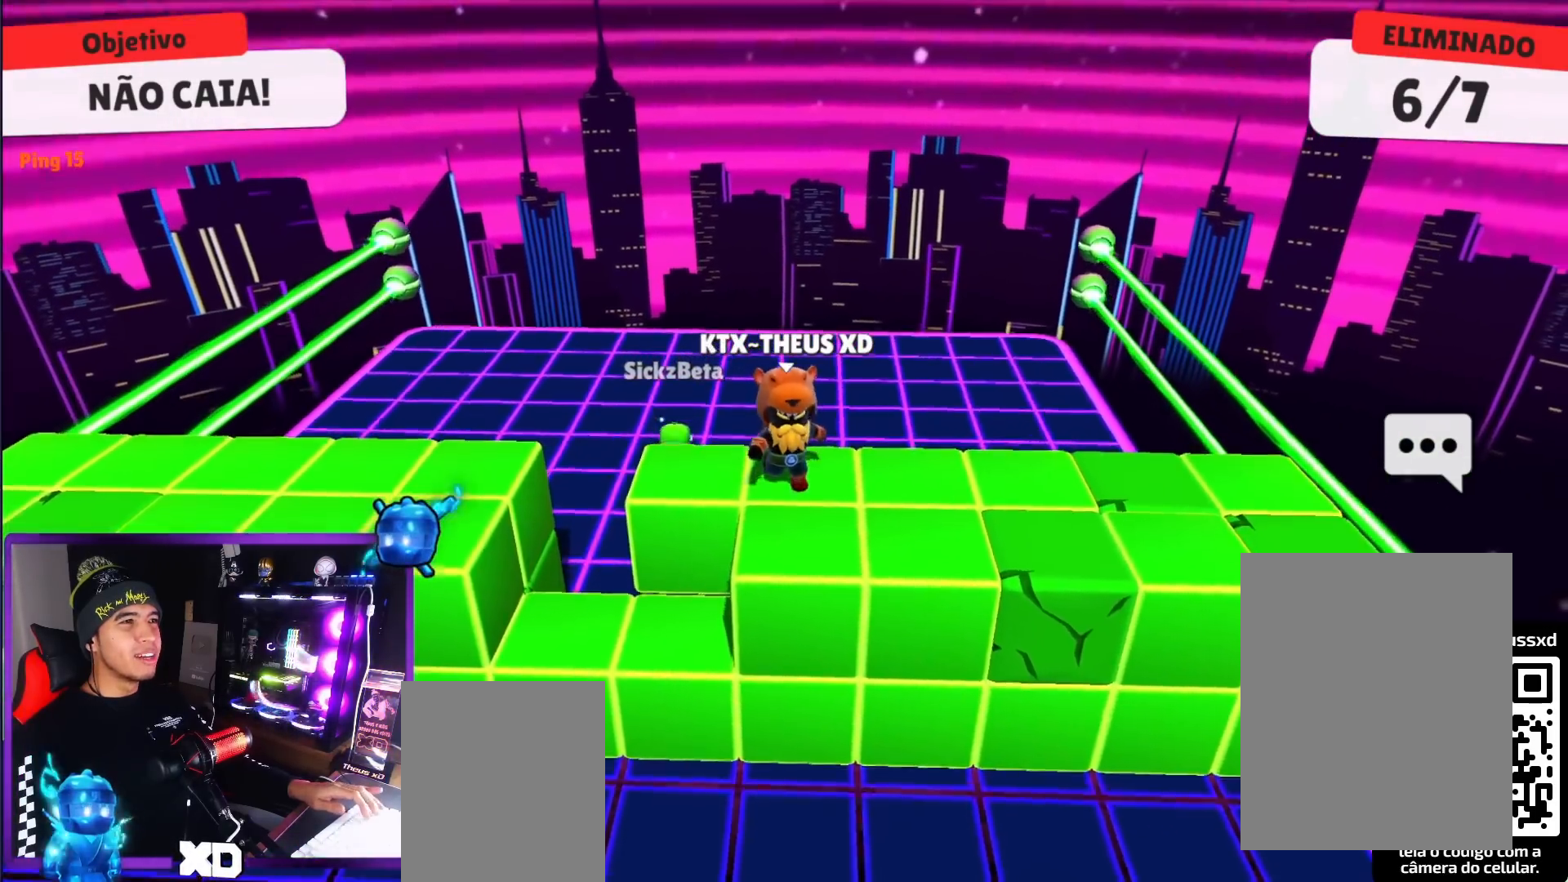
{"keys": [], "events": []}
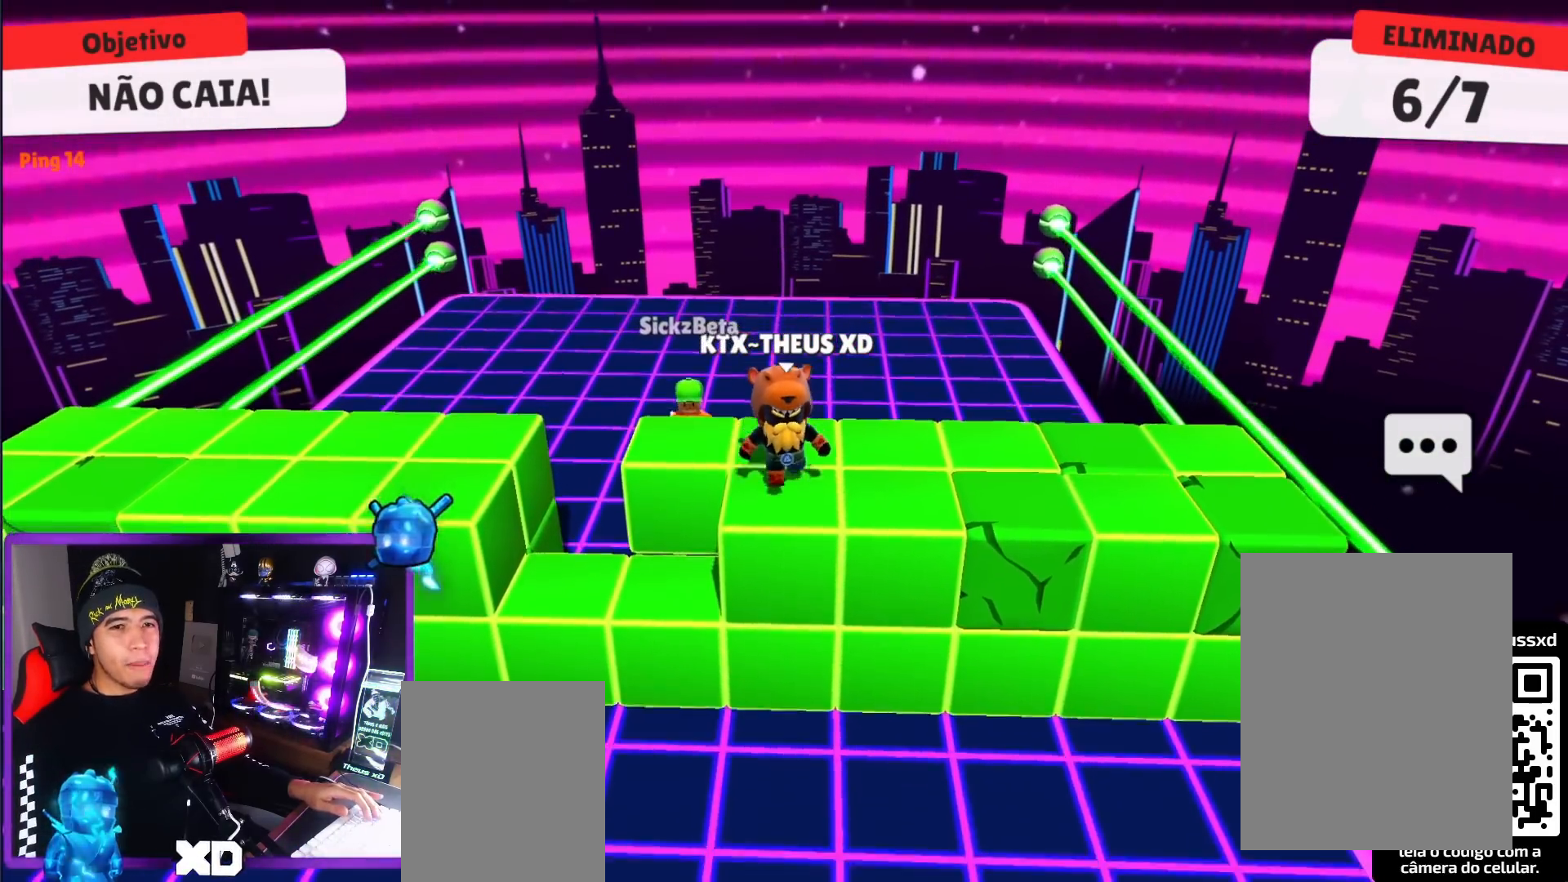
{"keys": ["up"], "events": [[417, "up", "down"]]}
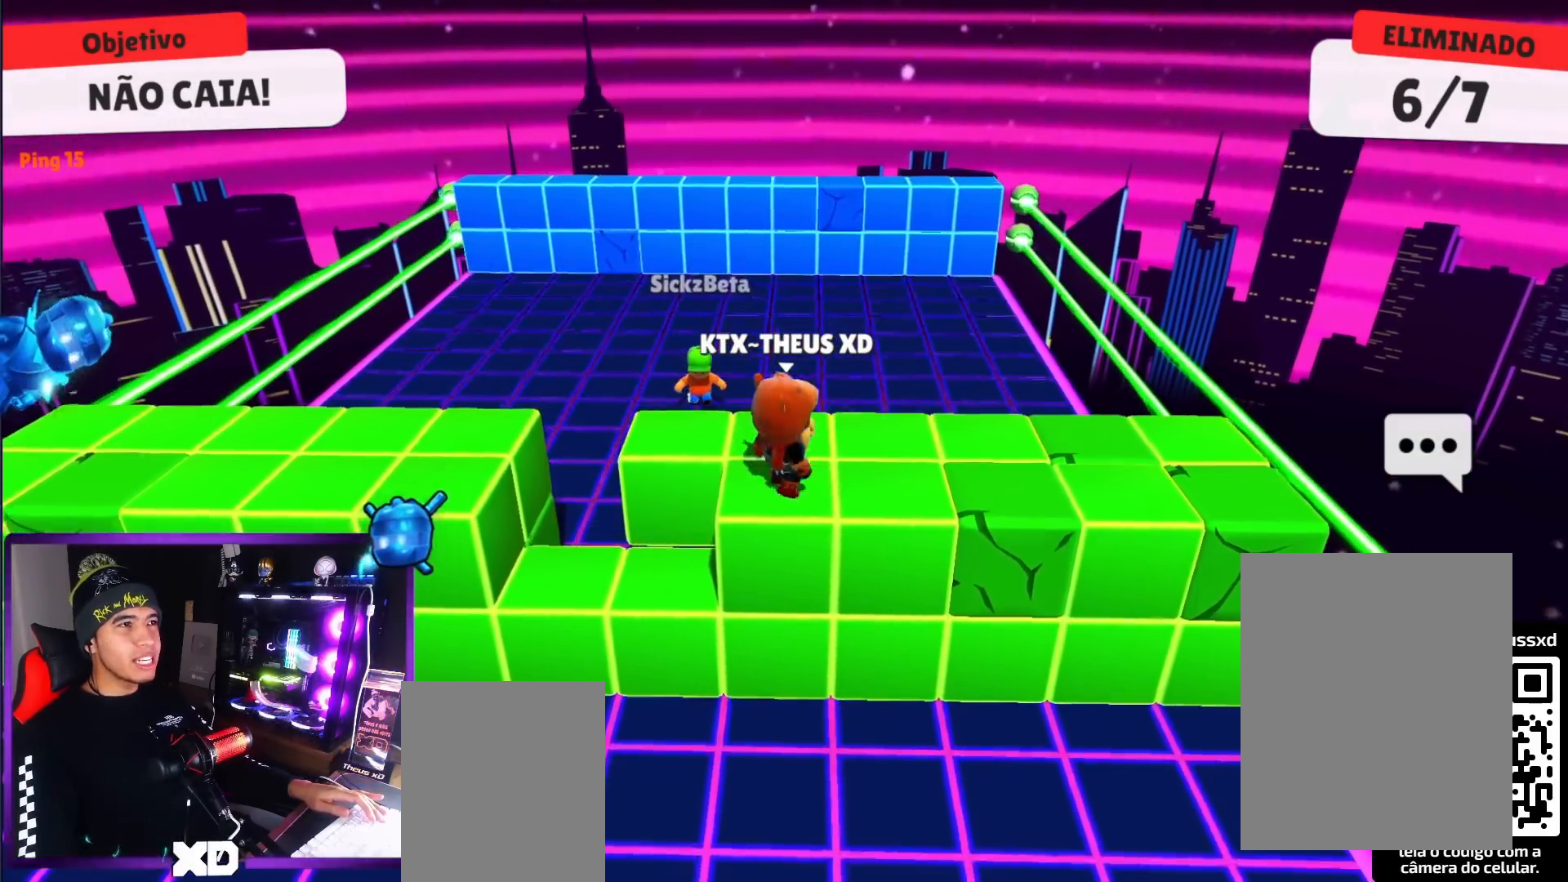
{"keys": ["up"], "events": []}
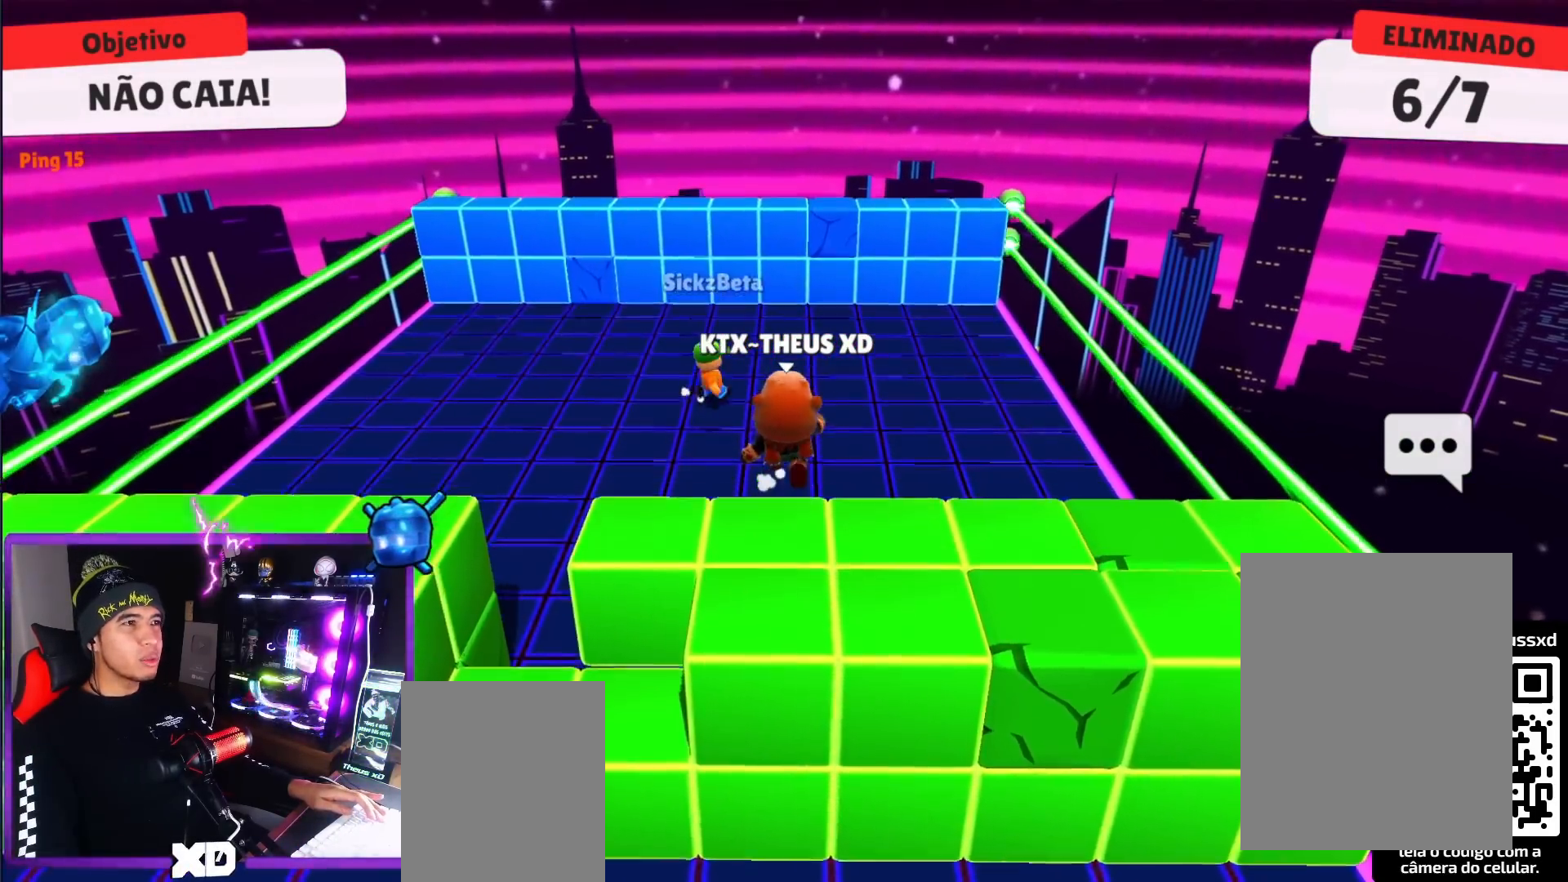
{"keys": ["up"], "events": [[67, "space", "down"], [217, "space", "up"]]}
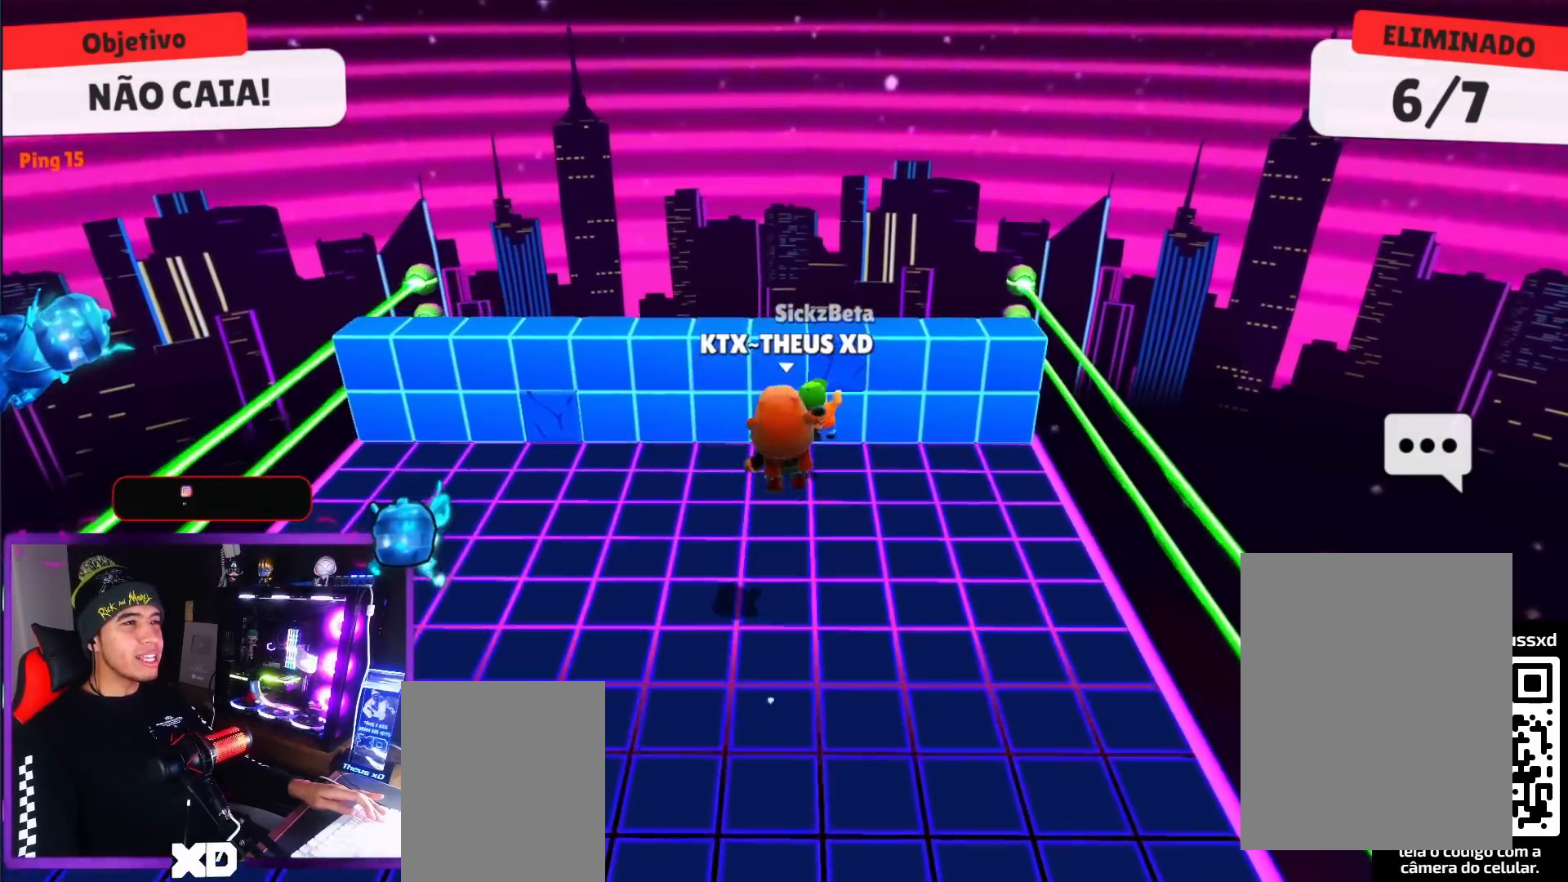
{"keys": ["down", "left"], "events": [[233, "space", "down"], [367, "left", "down"], [367, "space", "up"], [367, "up", "up"], [467, "down", "down"]]}
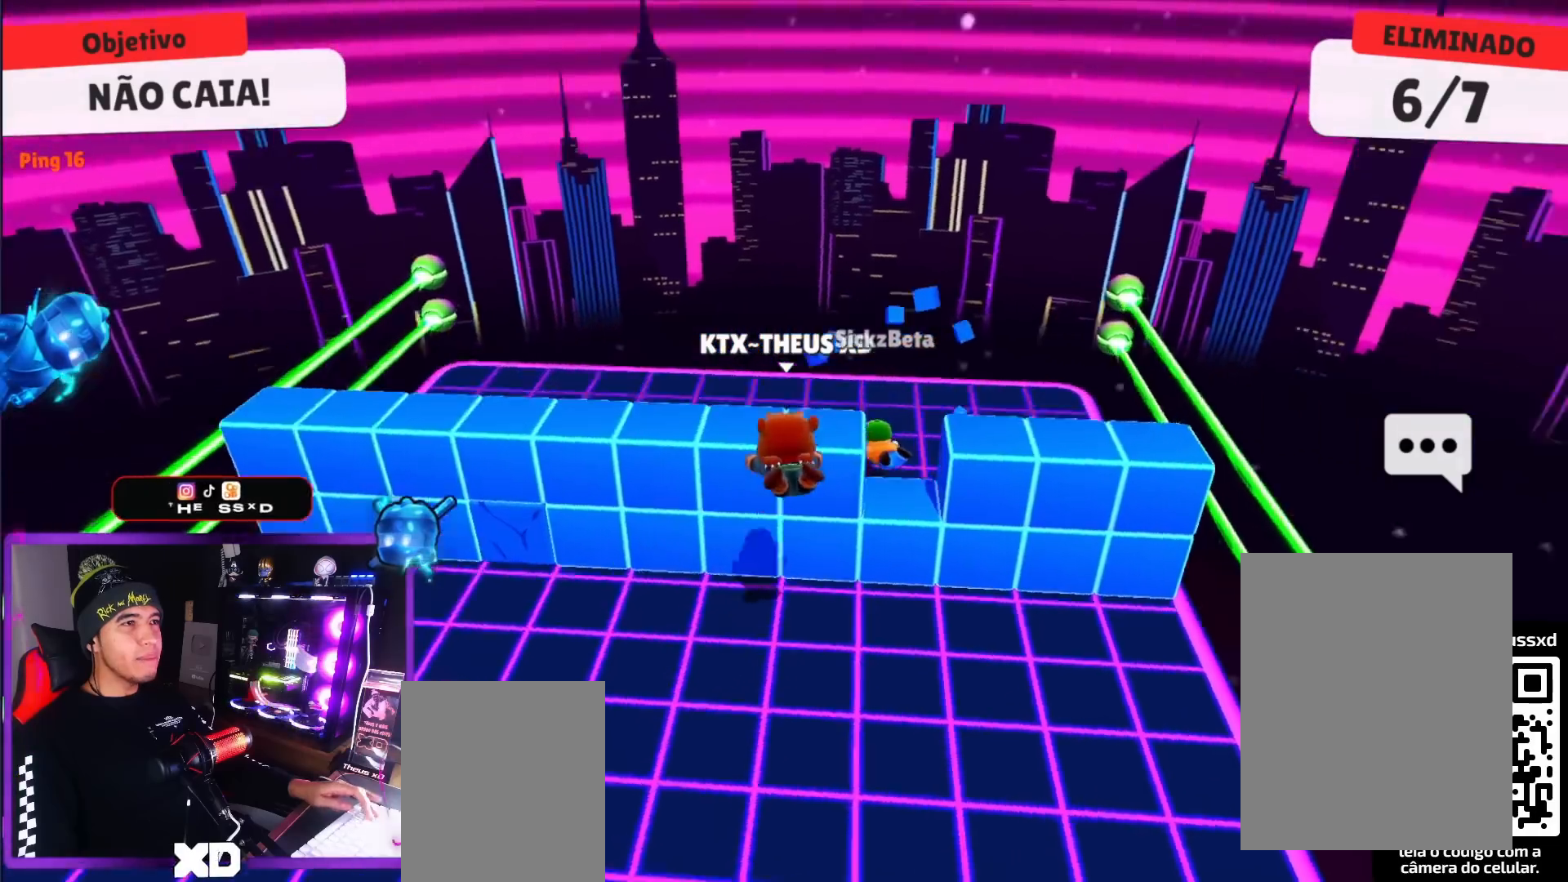
{"keys": ["right"], "events": [[100, "left", "up"], [200, "right", "down"], [384, "down", "up"]]}
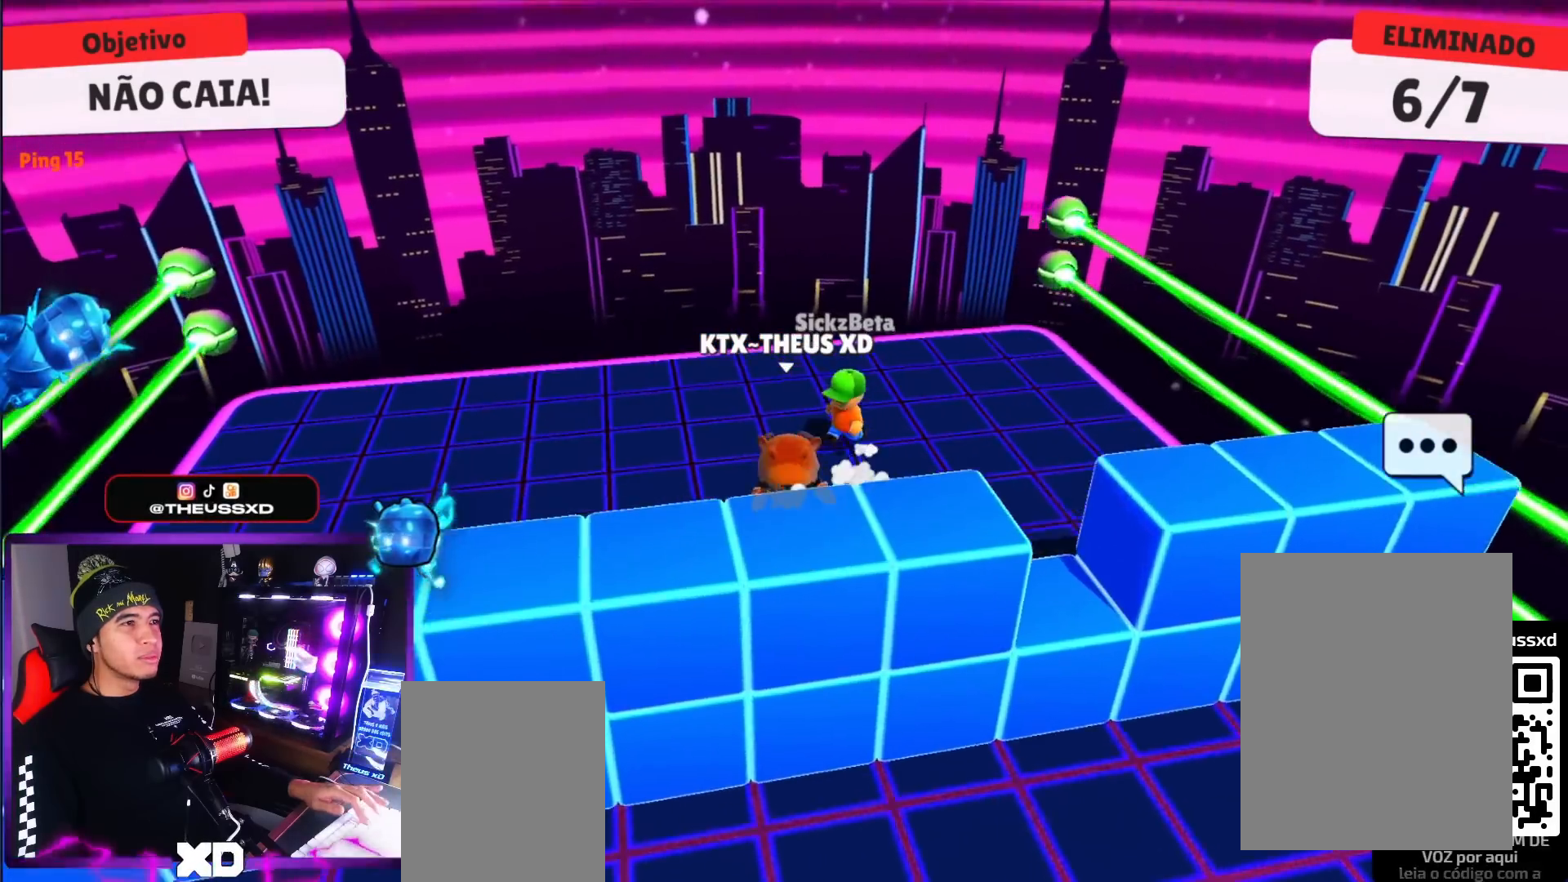
{"keys": ["down", "right"], "events": [[16, "up", "down"], [66, "right", "up"], [66, "space", "down"], [216, "left", "down"], [216, "space", "up"], [216, "up", "up"], [300, "down", "down"], [450, "right", "down"], [500, "left", "up"]]}
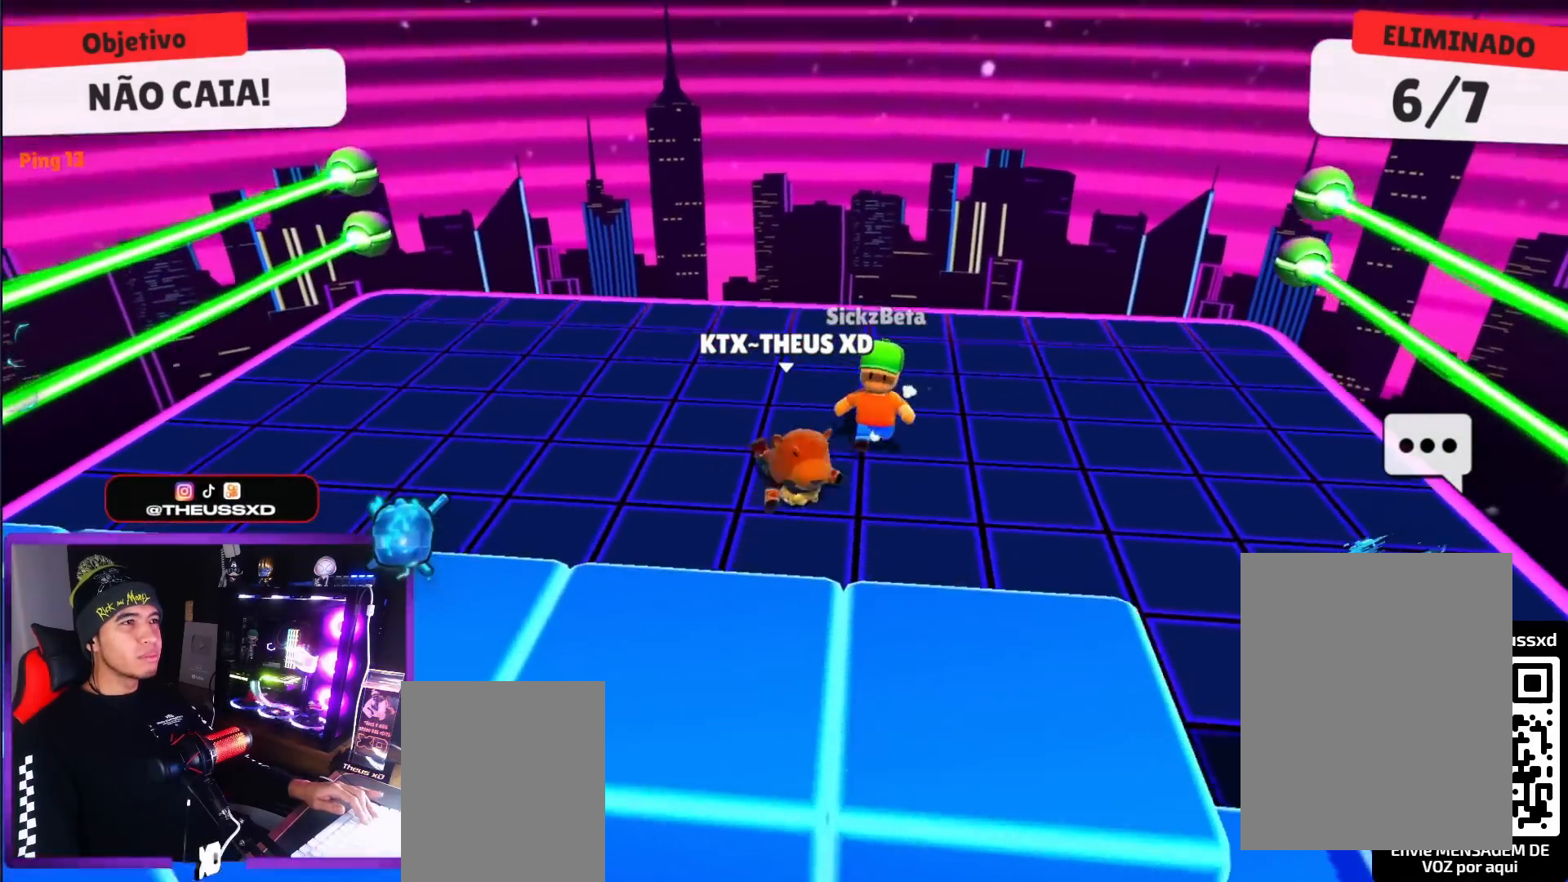
{"keys": ["down", "right"], "events": [[134, "right", "up"], [184, "left", "down"], [317, "left", "up"], [417, "right", "down"]]}